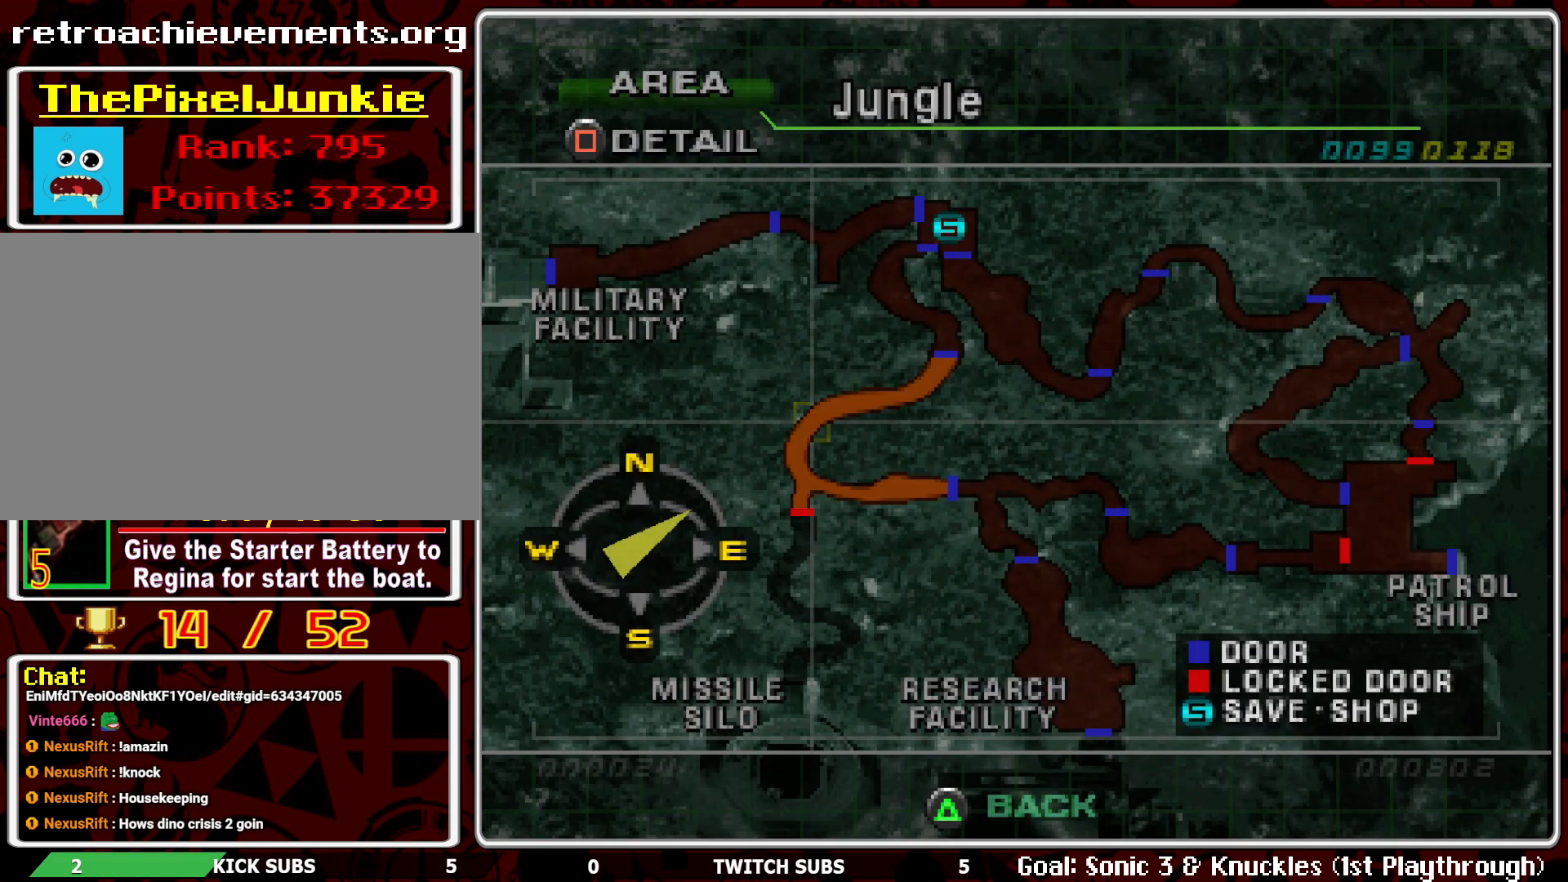
Gameplay with a controller (PlayStation layout); each line is a JSON object with the inputs held at the frame after it. "events" lists button and stick changes between this image and that frame as [ms after this image, input, new state], when the widget could be followed in between. Not read: right_stick.
{"buttons": [], "left_stick": "center", "events": [[33, "R2", "up"]]}
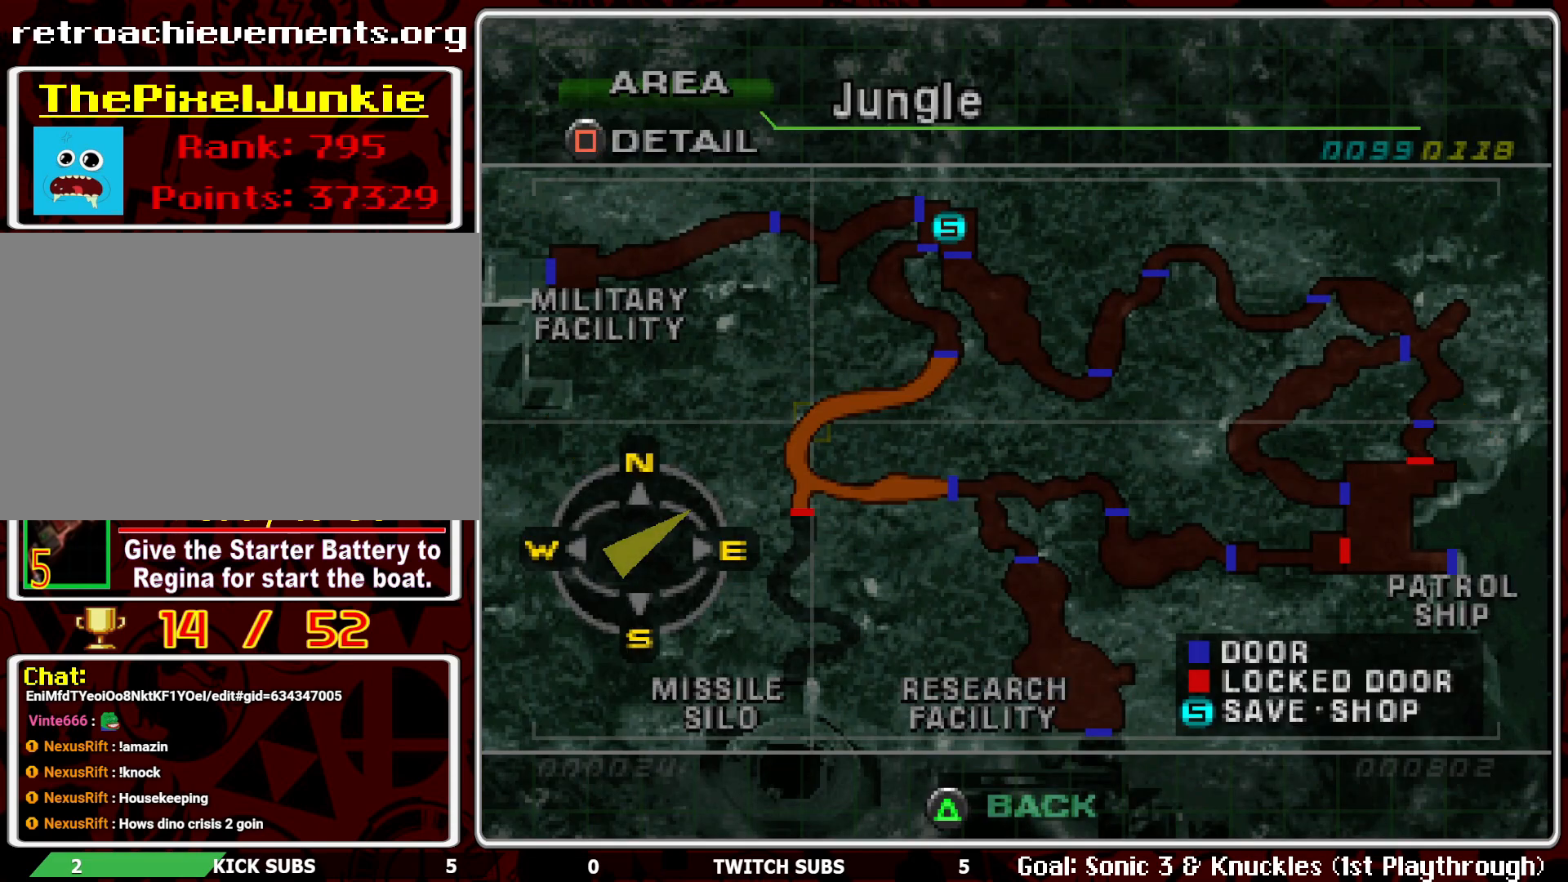
{"buttons": [], "left_stick": "center", "events": []}
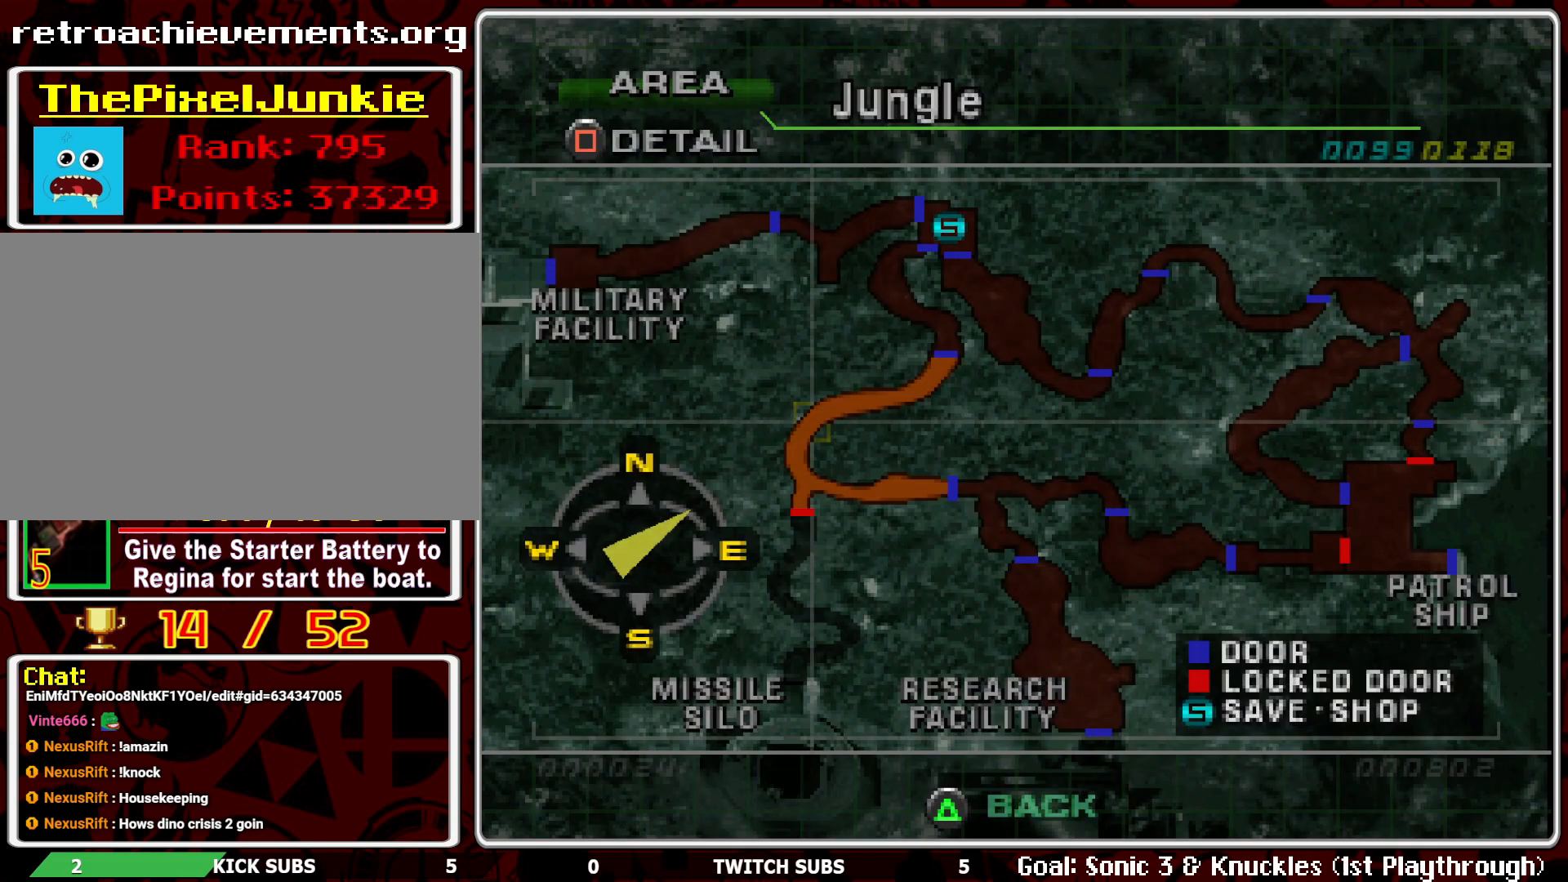
{"buttons": ["R2"], "left_stick": "center", "events": [[83, "SQUARE", "down"], [167, "SQUARE", "up"], [250, "R2", "down"]]}
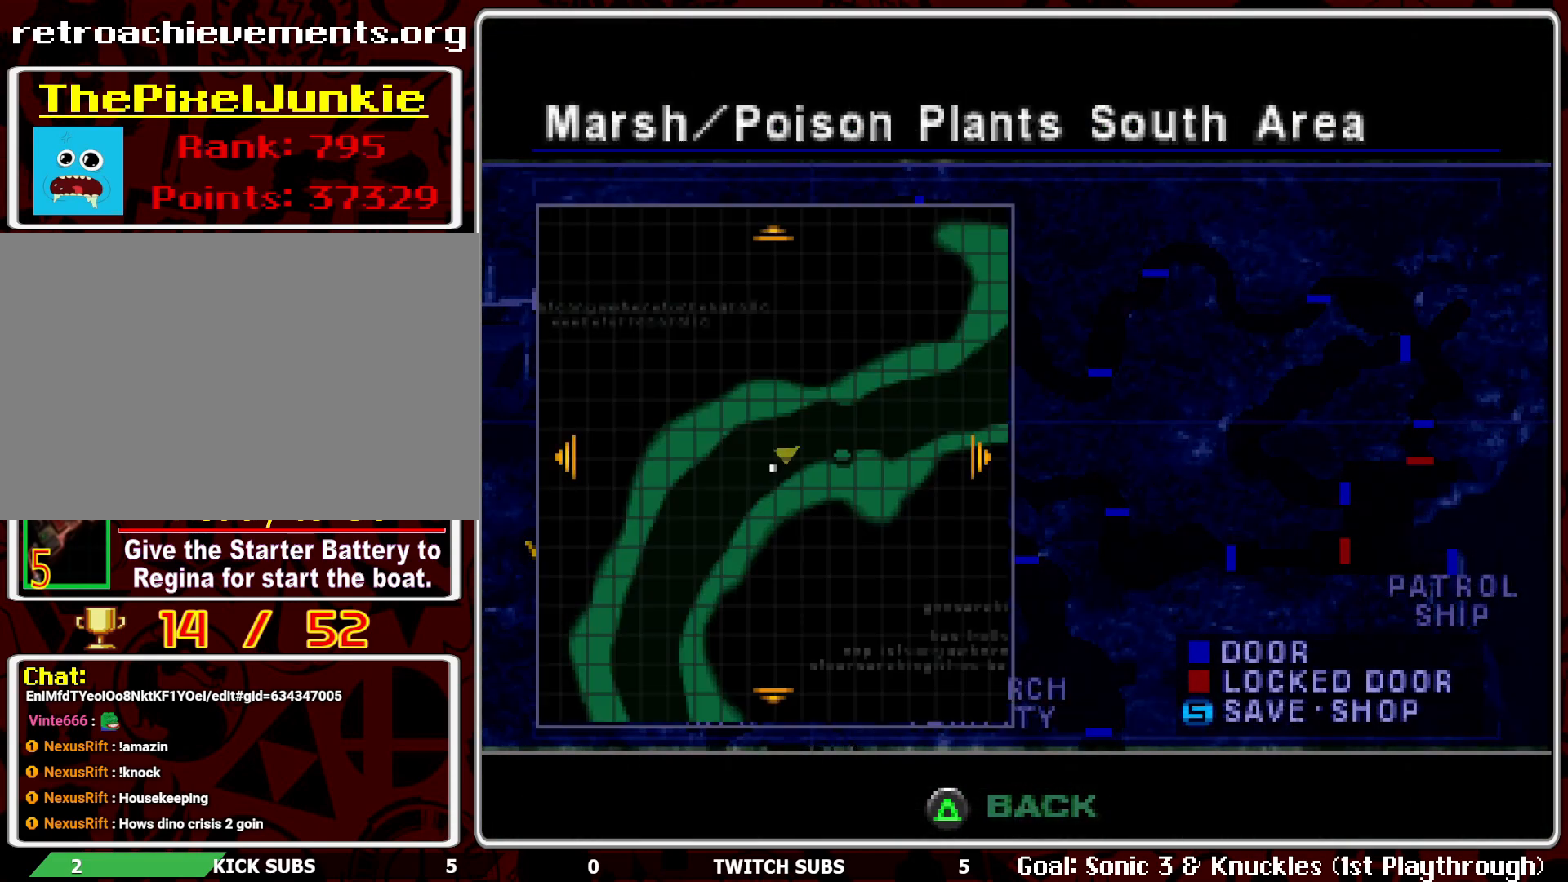
{"buttons": [], "left_stick": "center", "events": [[150, "R2", "up"]]}
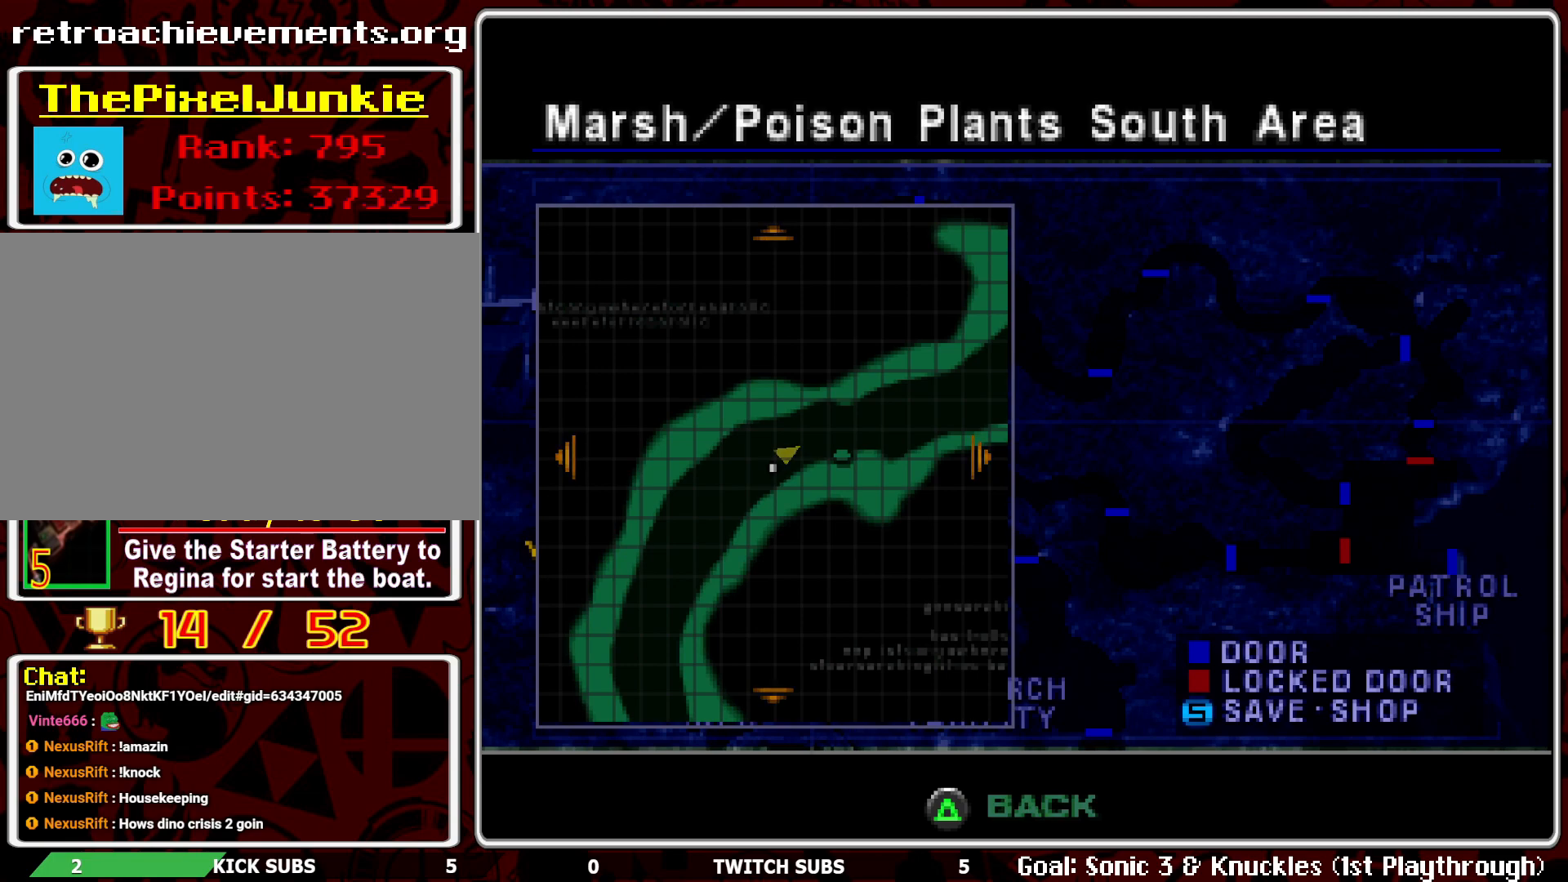
{"buttons": [], "left_stick": "up-right", "events": [[333, "left_stick", "right"], [383, "left_stick", "up-right"]]}
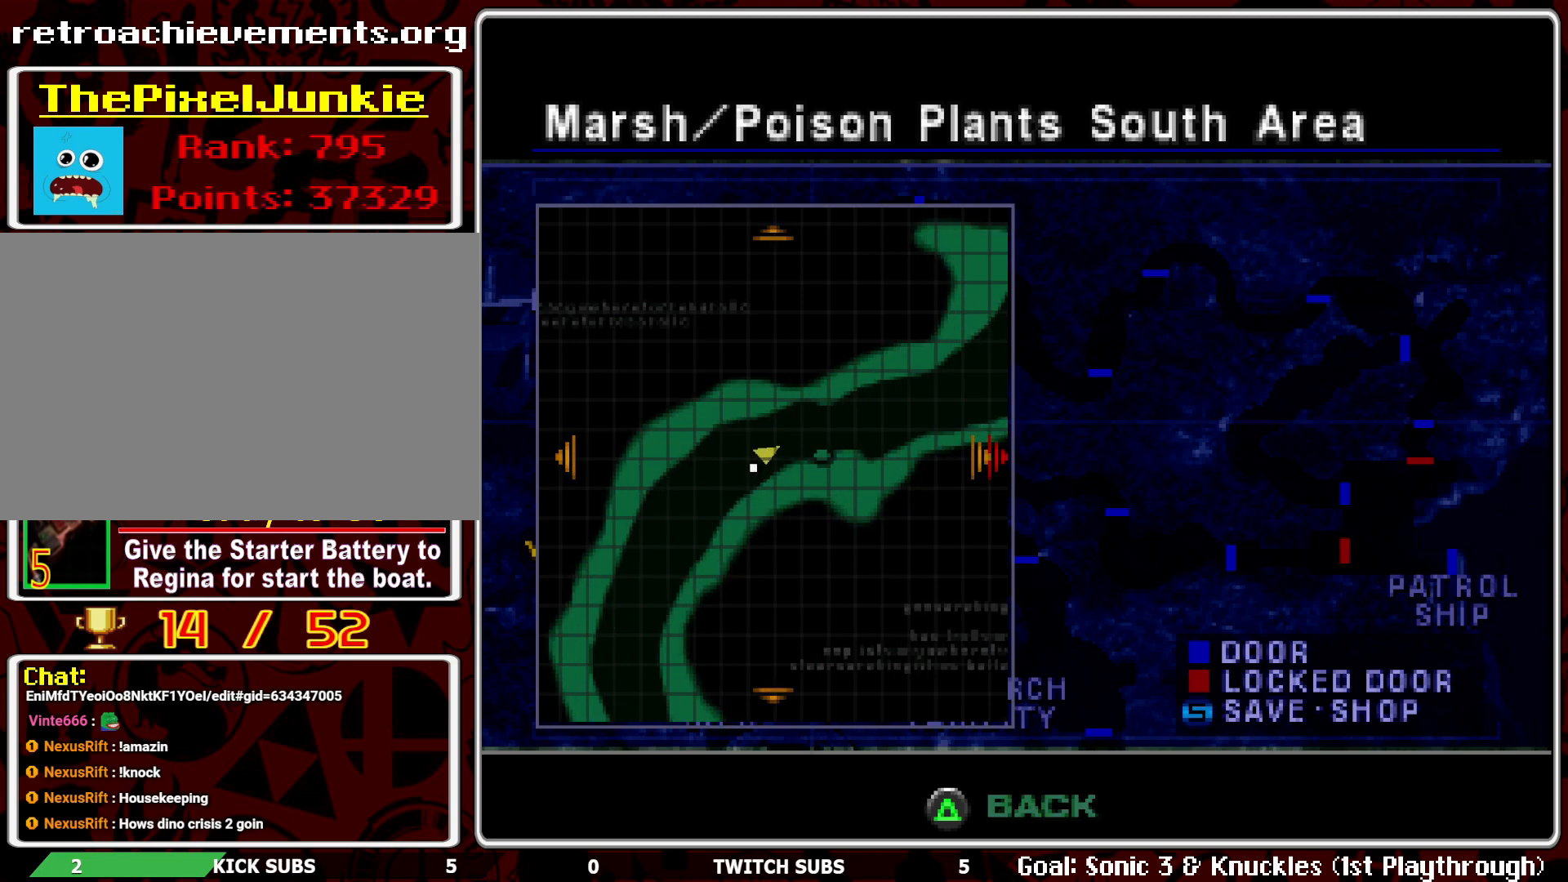
{"buttons": [], "left_stick": "up-right", "events": [[200, "left_stick", "center"], [267, "left_stick", "up-right"]]}
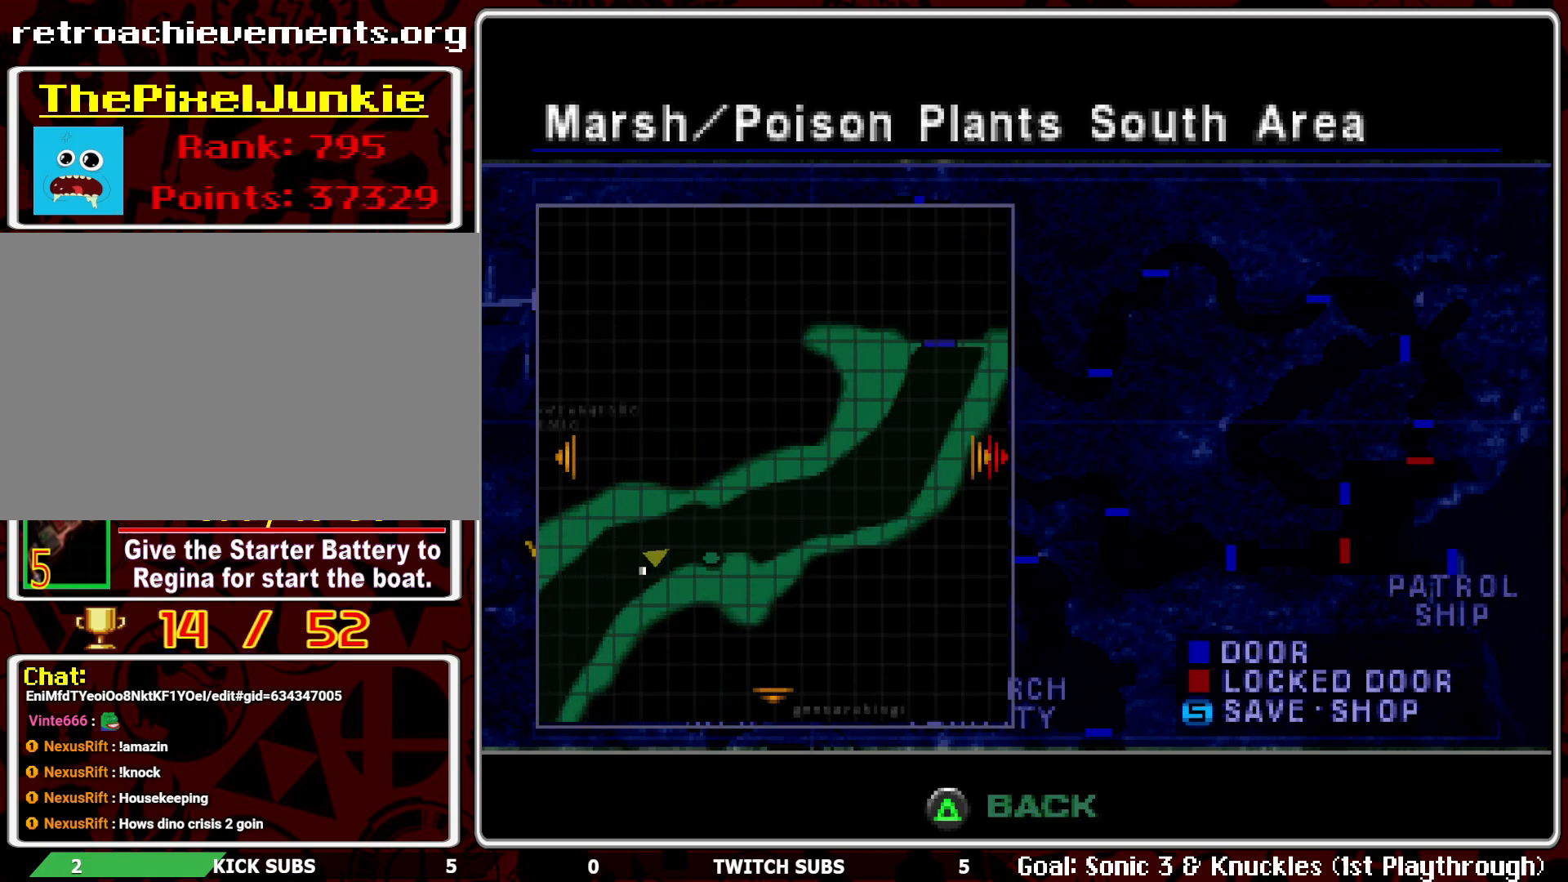
{"buttons": [], "left_stick": "center", "events": [[150, "left_stick", "center"], [183, "TRIANGLE", "down"], [300, "TRIANGLE", "up"]]}
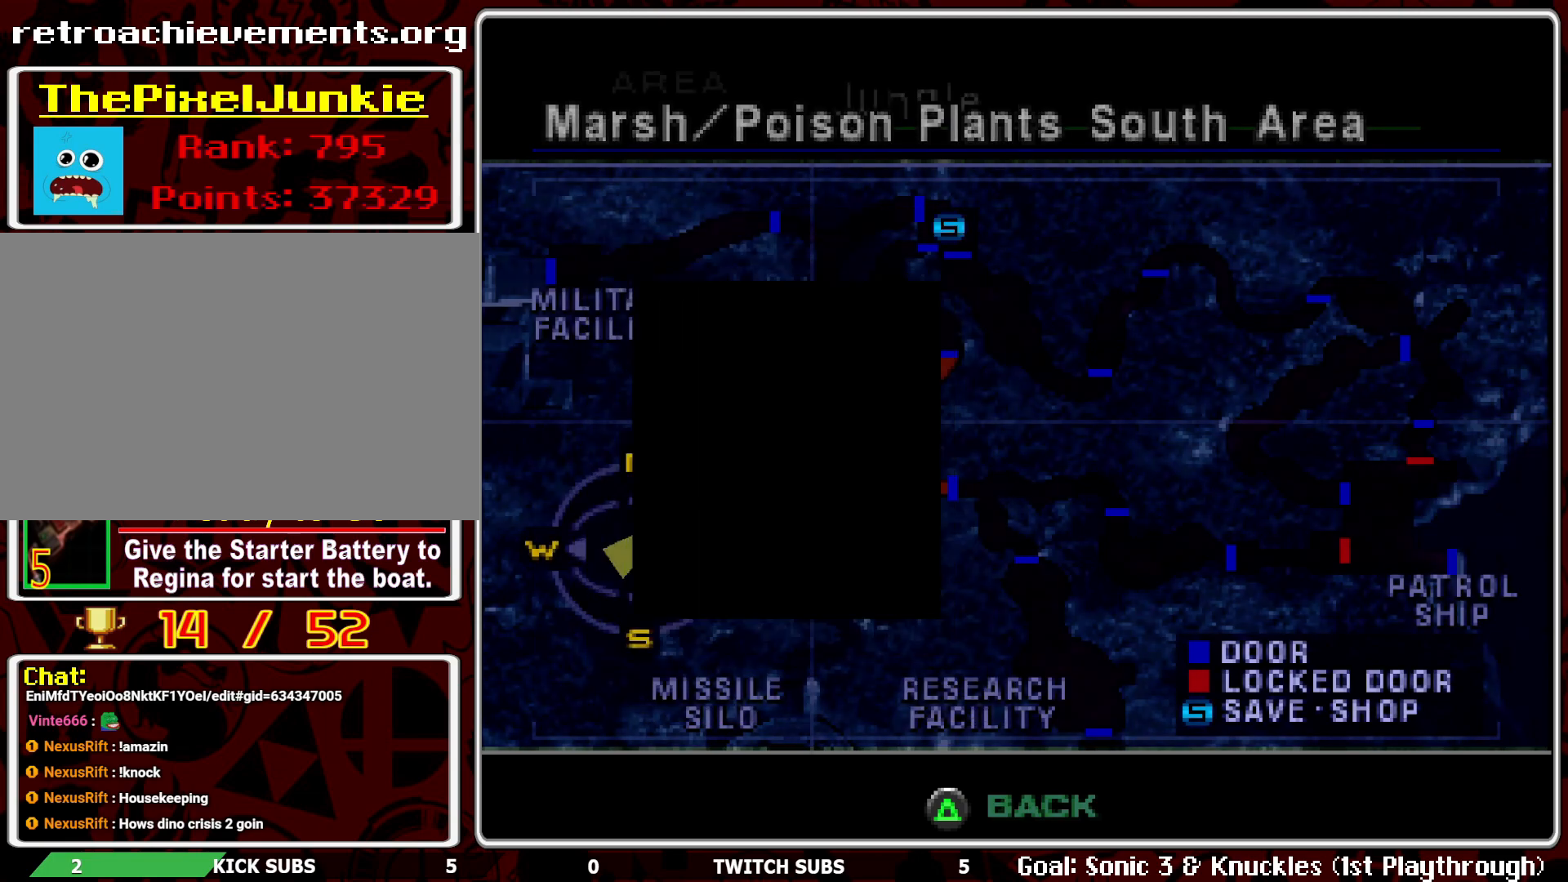
{"buttons": [], "left_stick": "center", "events": [[83, "TRIANGLE", "down"], [183, "TRIANGLE", "up"]]}
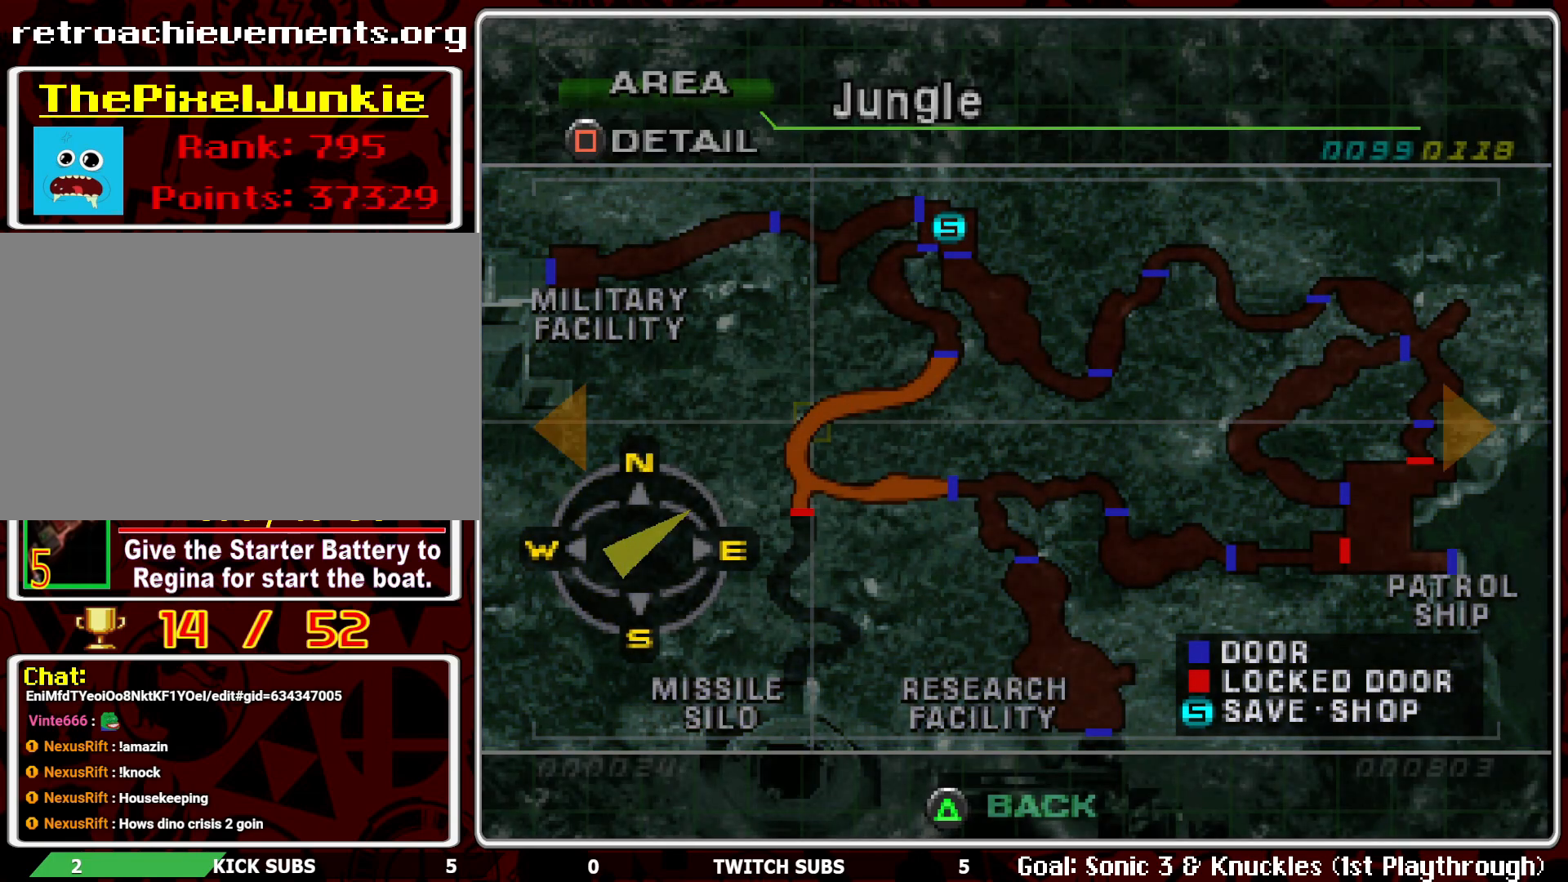
{"buttons": ["DPAD_UP"], "left_stick": "center", "events": [[67, "TRIANGLE", "down"], [167, "TRIANGLE", "up"], [267, "DPAD_UP", "down"]]}
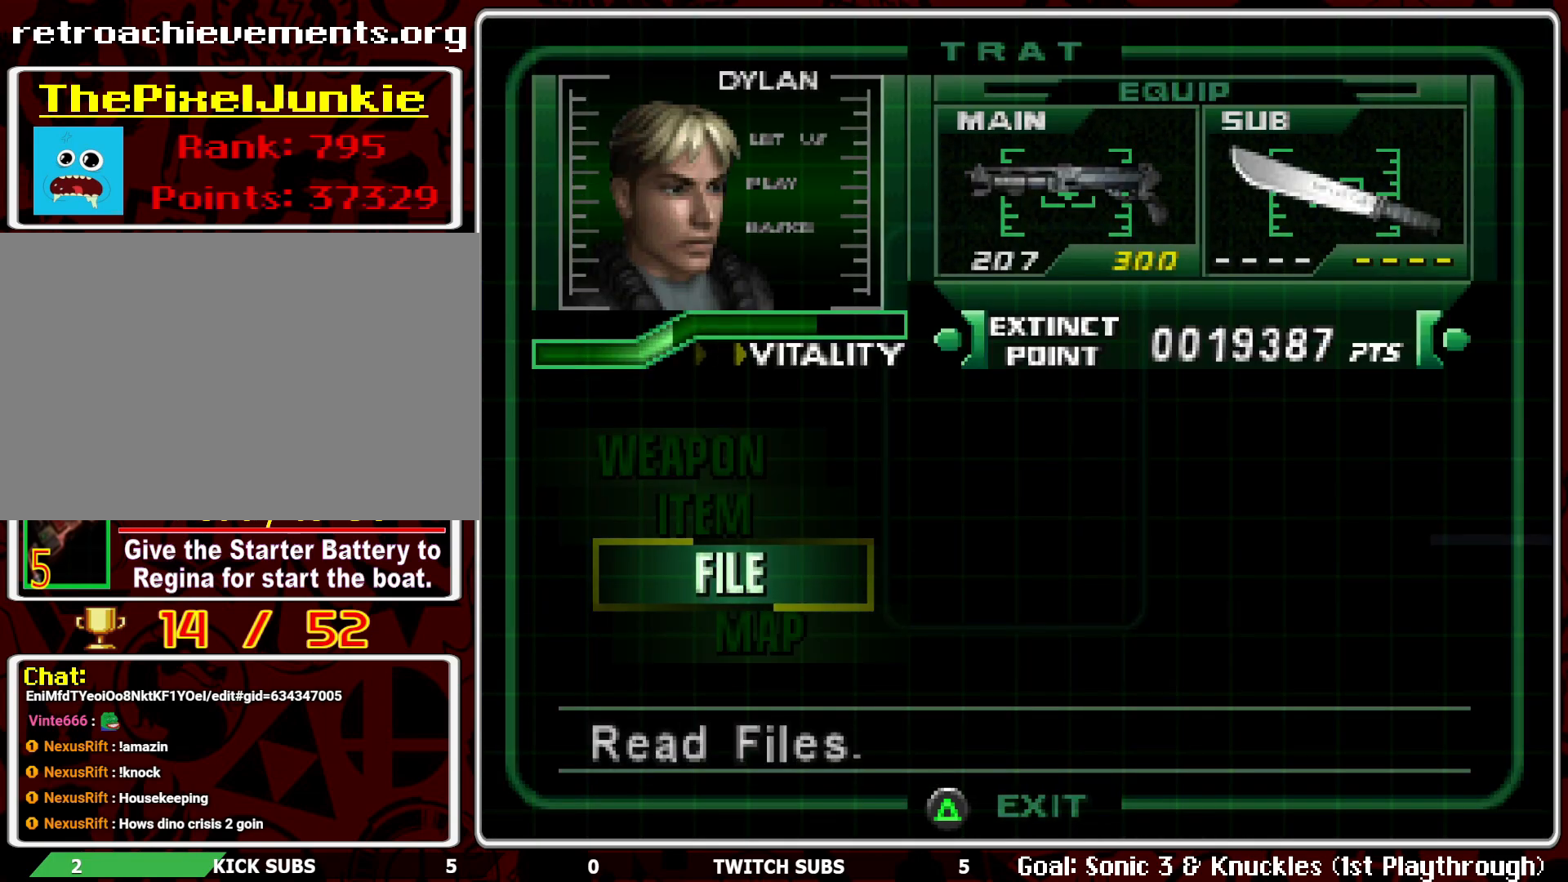
{"buttons": ["DPAD_UP"], "left_stick": "center", "events": [[50, "DPAD_UP", "up"], [167, "TRIANGLE", "down"], [267, "TRIANGLE", "up"], [300, "DPAD_UP", "down"]]}
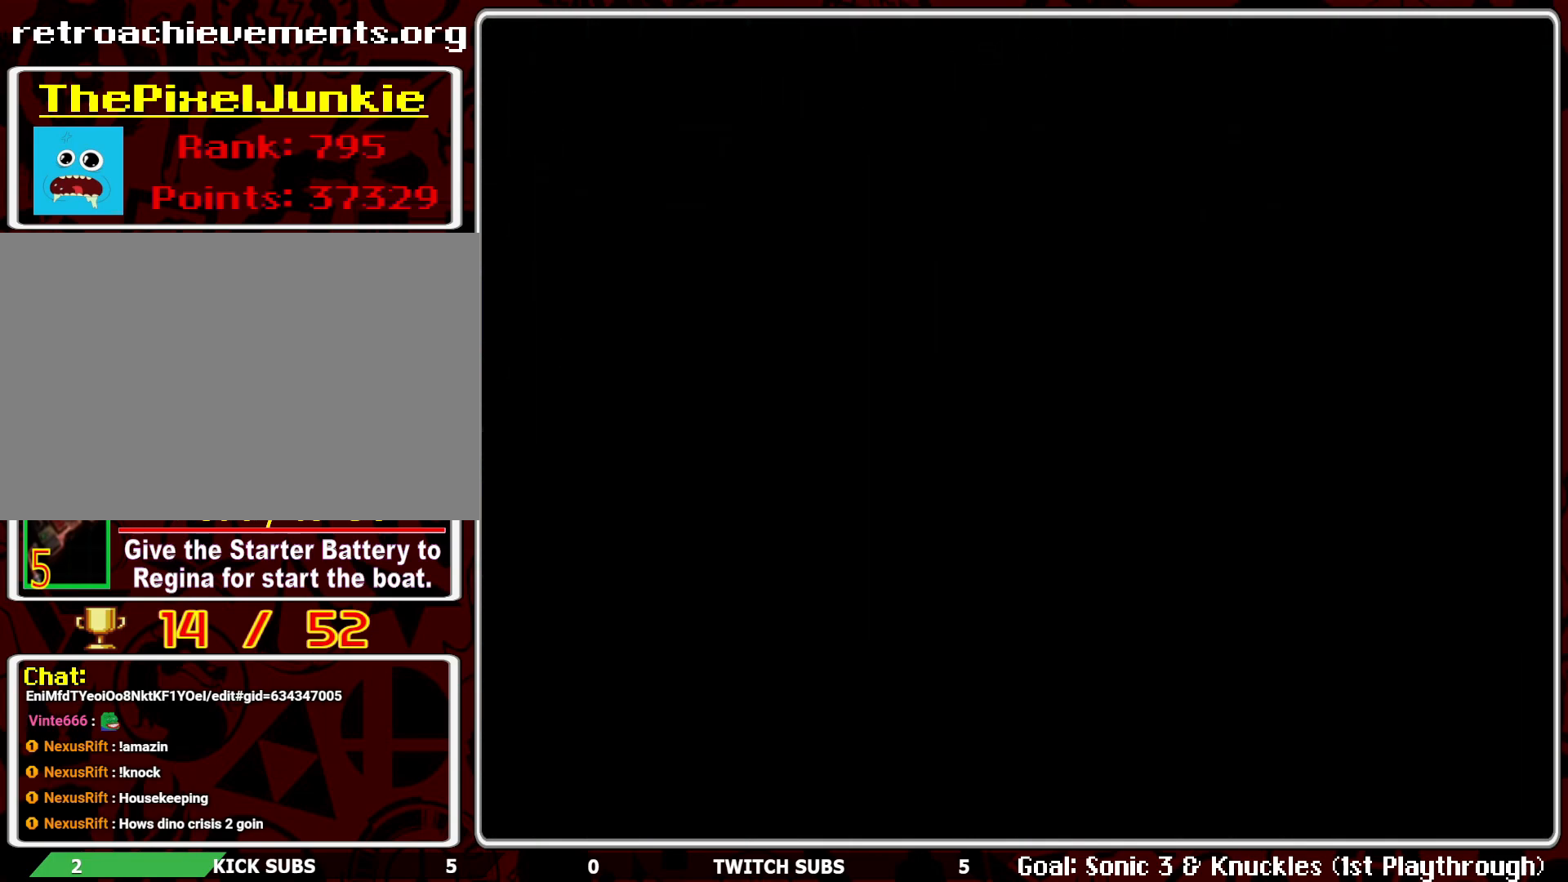
{"buttons": ["DPAD_UP"], "left_stick": "center", "events": []}
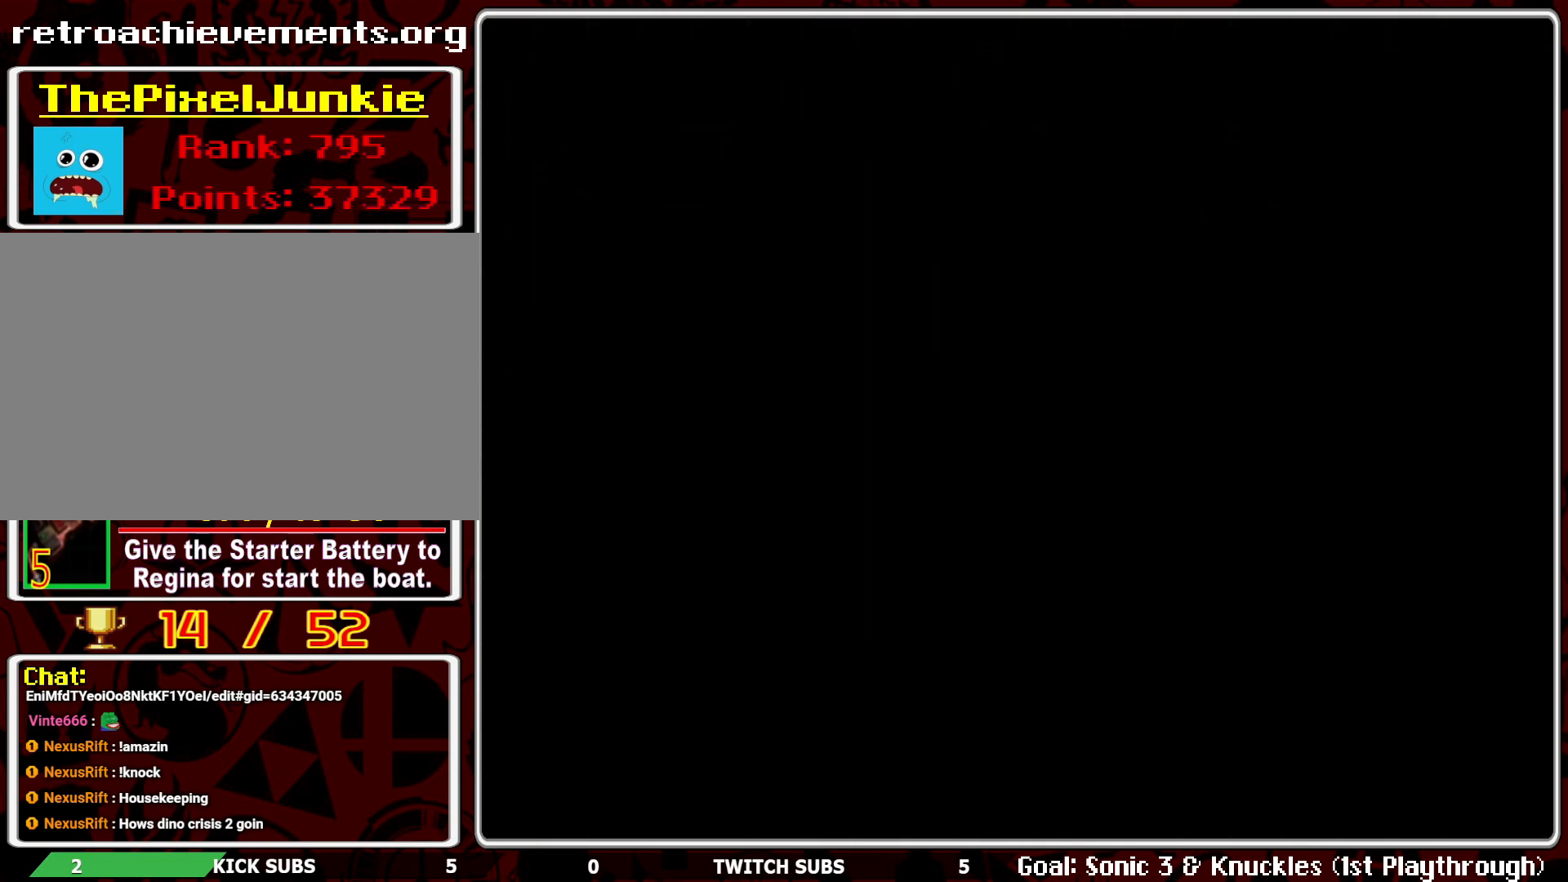
{"buttons": [], "left_stick": "center", "events": [[467, "DPAD_UP", "up"]]}
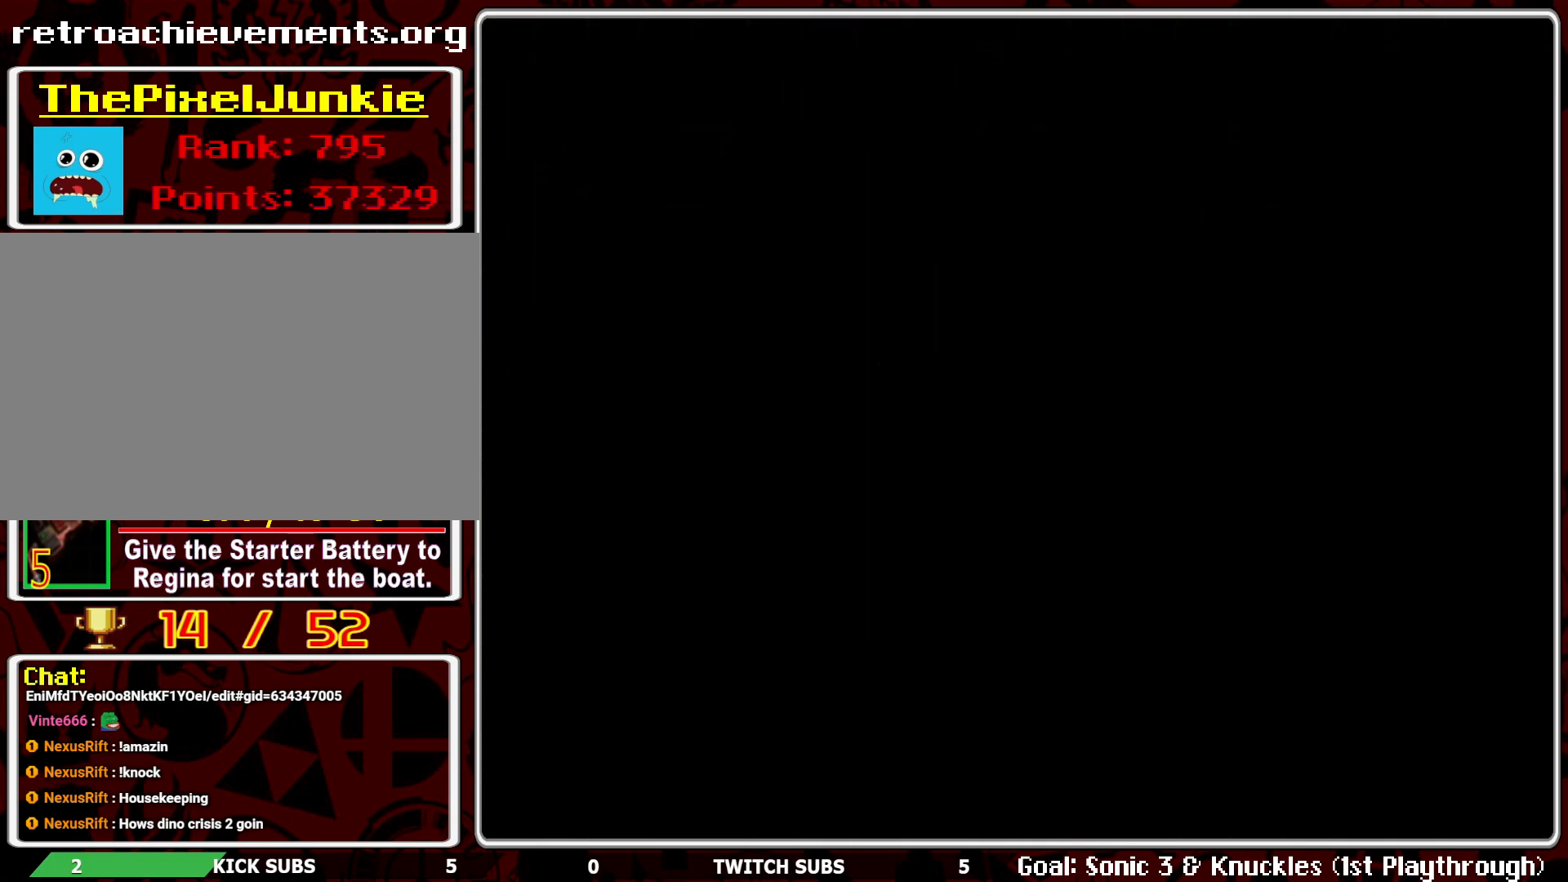
{"buttons": ["CROSS", "R1"], "left_stick": "center", "events": [[17, "R1", "down"], [483, "CROSS", "down"]]}
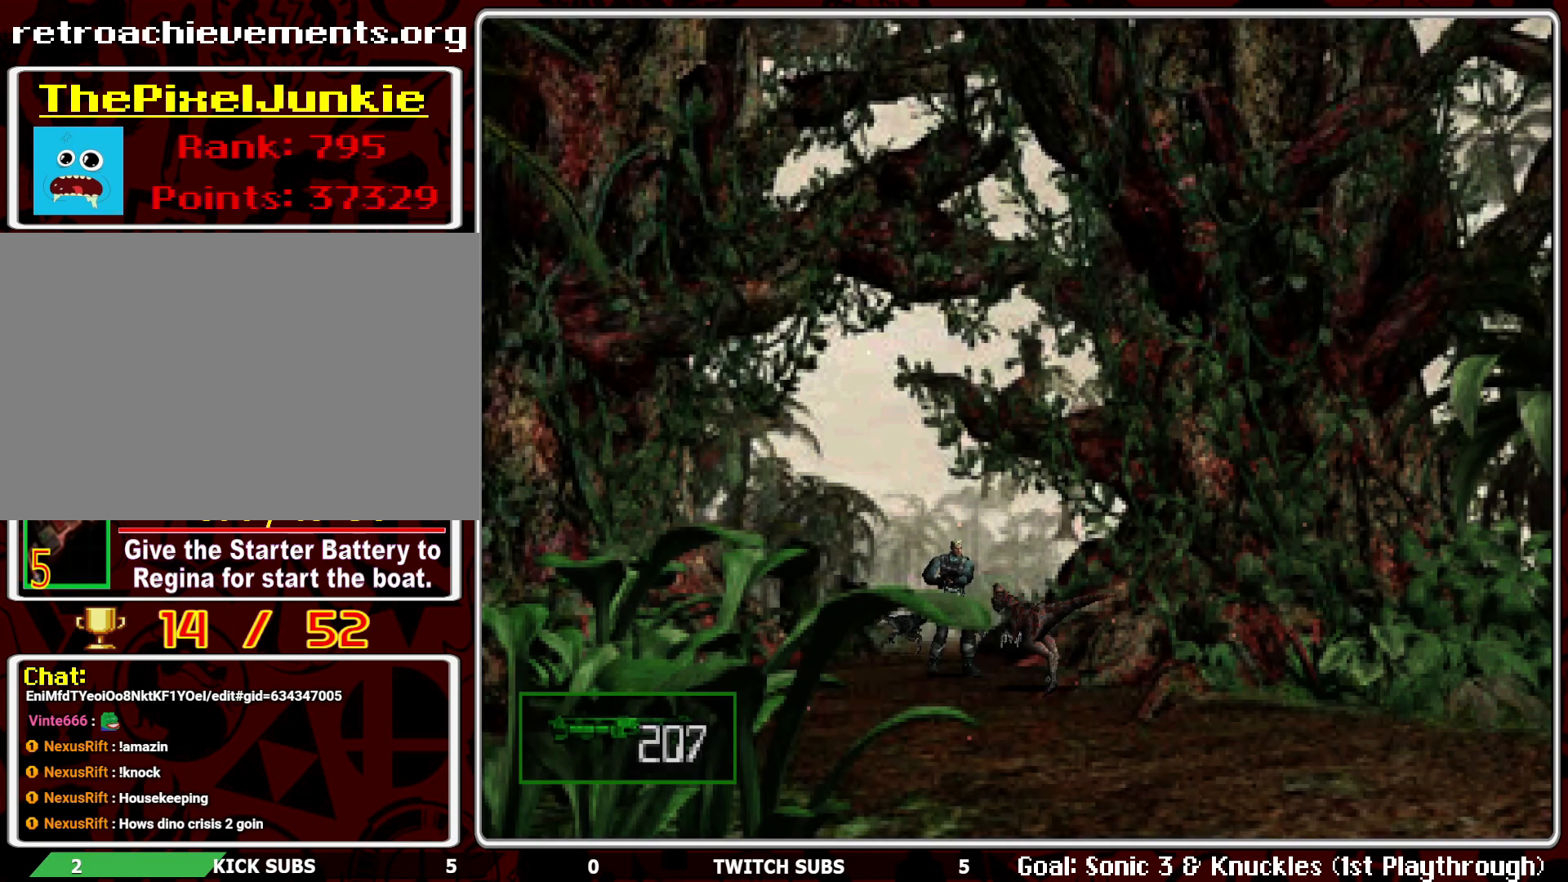
{"buttons": ["CROSS", "R1"], "left_stick": "center", "events": [[83, "CROSS", "up"], [133, "CROSS", "down"], [250, "CROSS", "up"], [267, "CROSS", "down"], [367, "CROSS", "up"], [467, "CROSS", "down"]]}
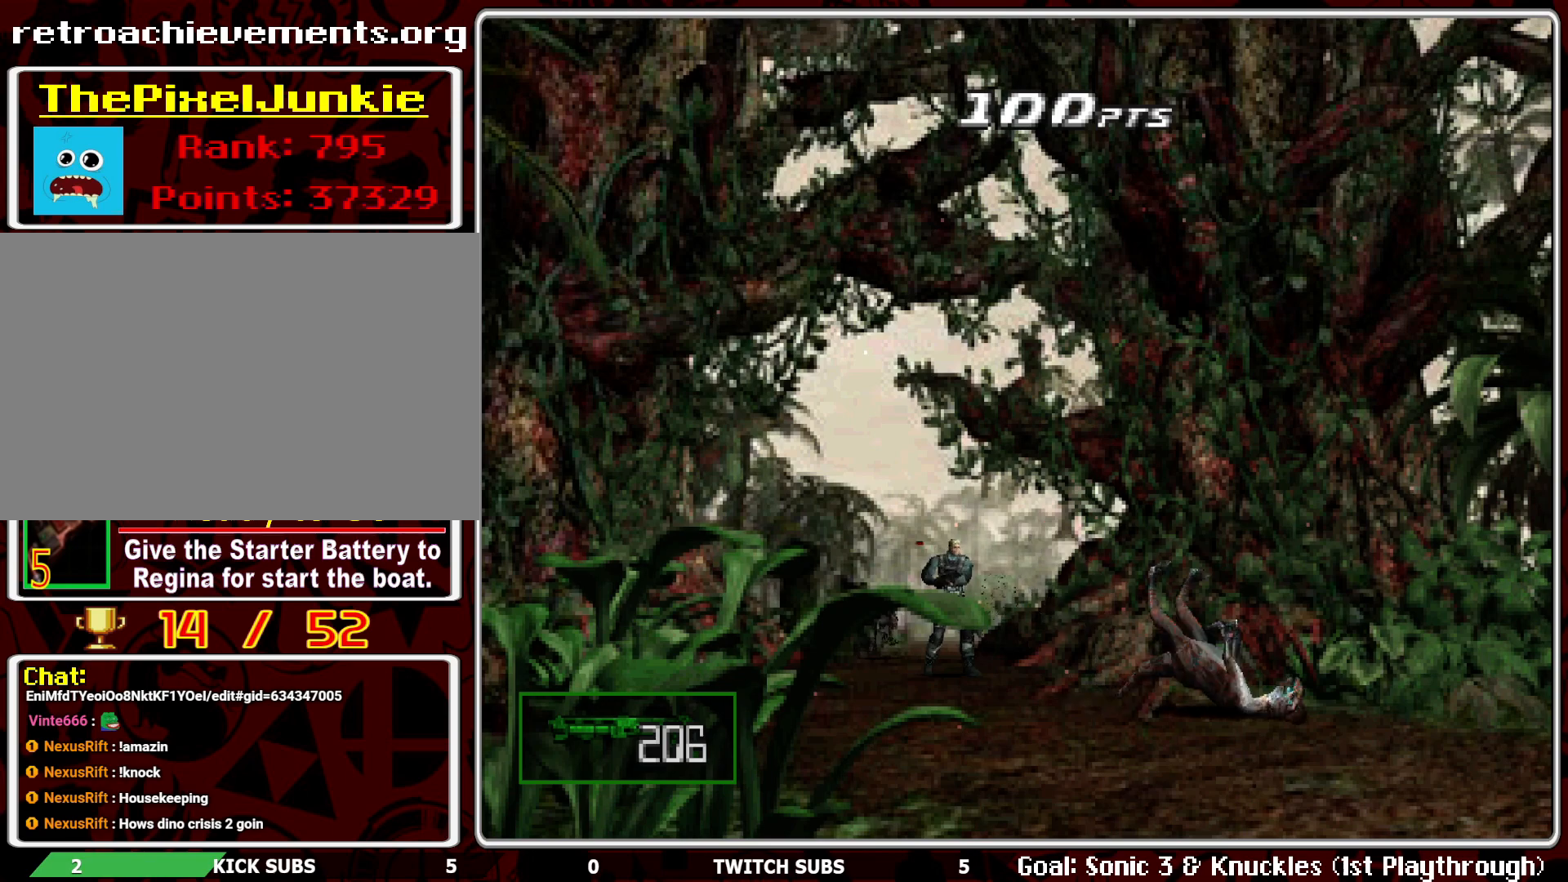
{"buttons": ["R1"], "left_stick": "center", "events": [[83, "CROSS", "up"], [333, "L1", "down"], [467, "L1", "up"]]}
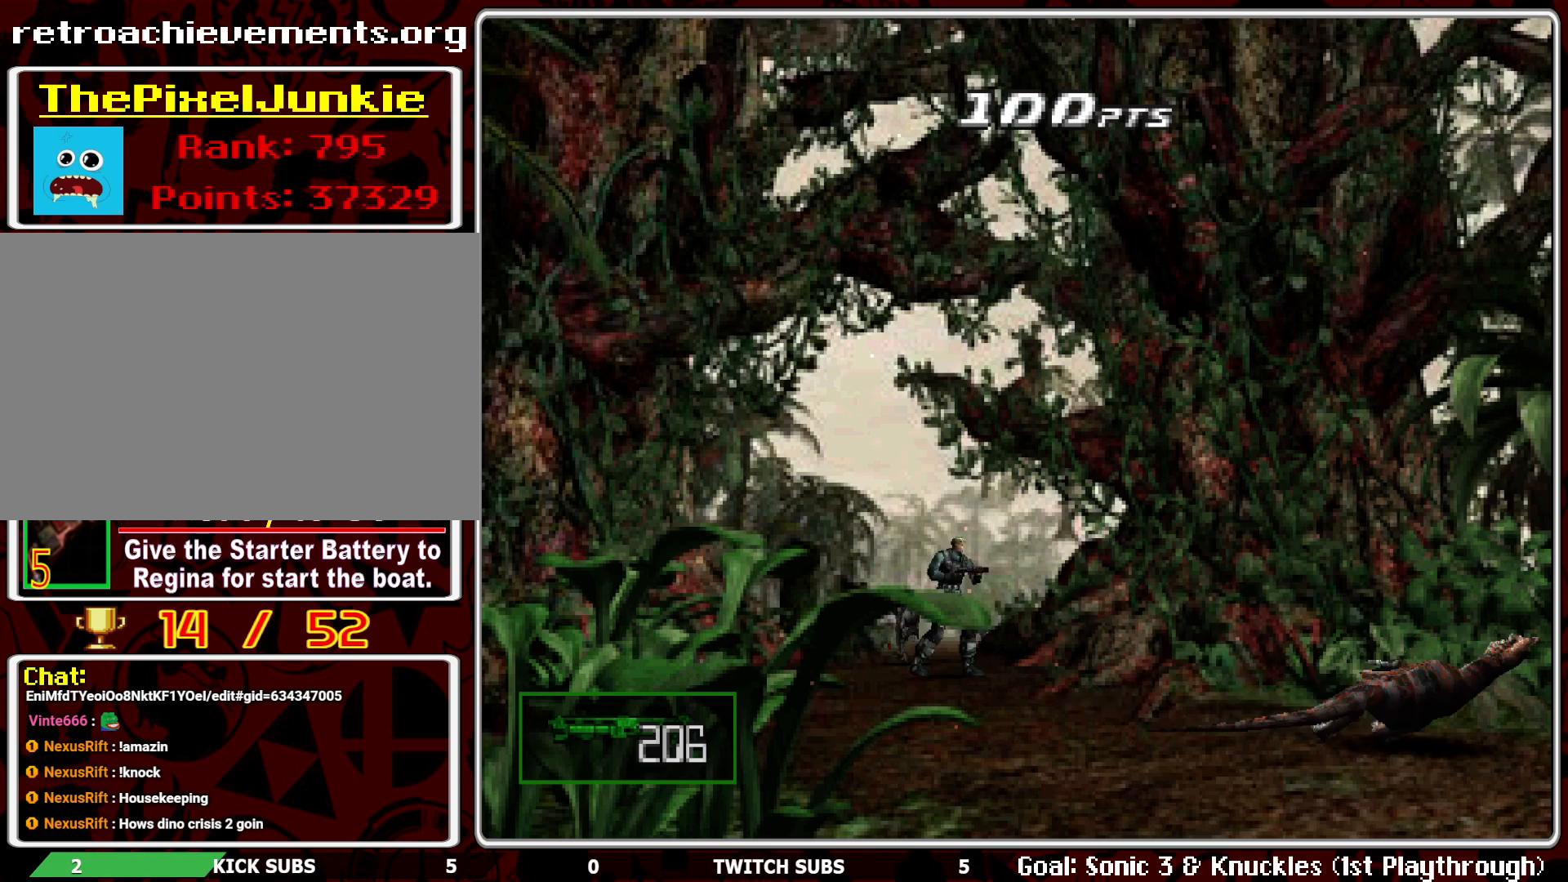
{"buttons": ["CROSS", "R1"], "left_stick": "center", "events": [[117, "CROSS", "down"], [233, "CROSS", "up"], [267, "CROSS", "down"], [367, "CROSS", "up"], [433, "CROSS", "down"]]}
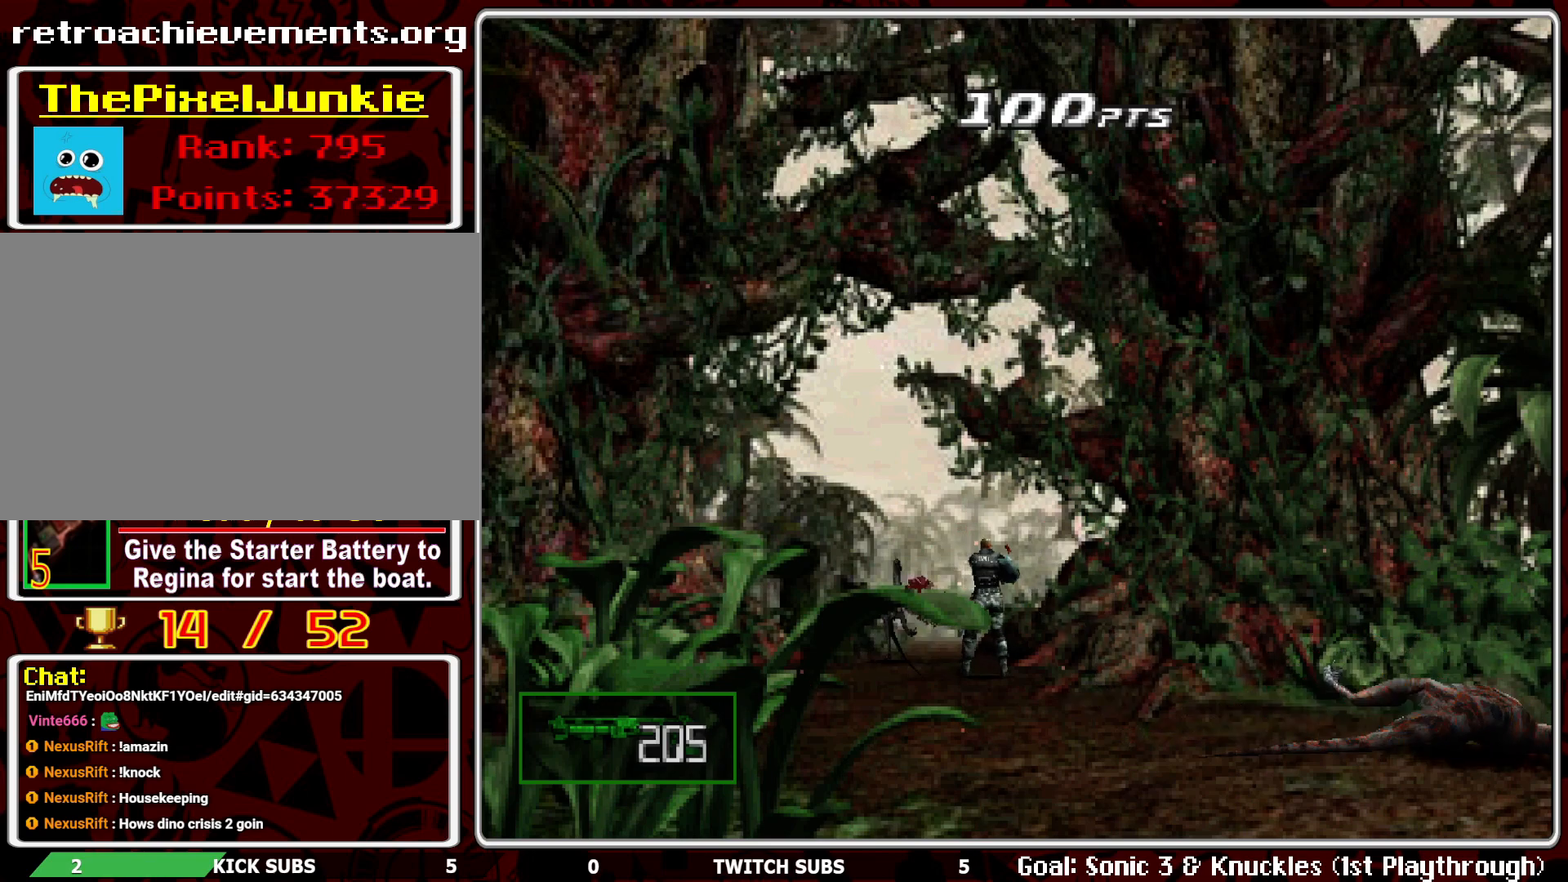
{"buttons": ["R1"], "left_stick": "center", "events": [[33, "CROSS", "up"], [67, "CROSS", "down"], [167, "CROSS", "up"], [267, "CROSS", "down"], [367, "CROSS", "up"]]}
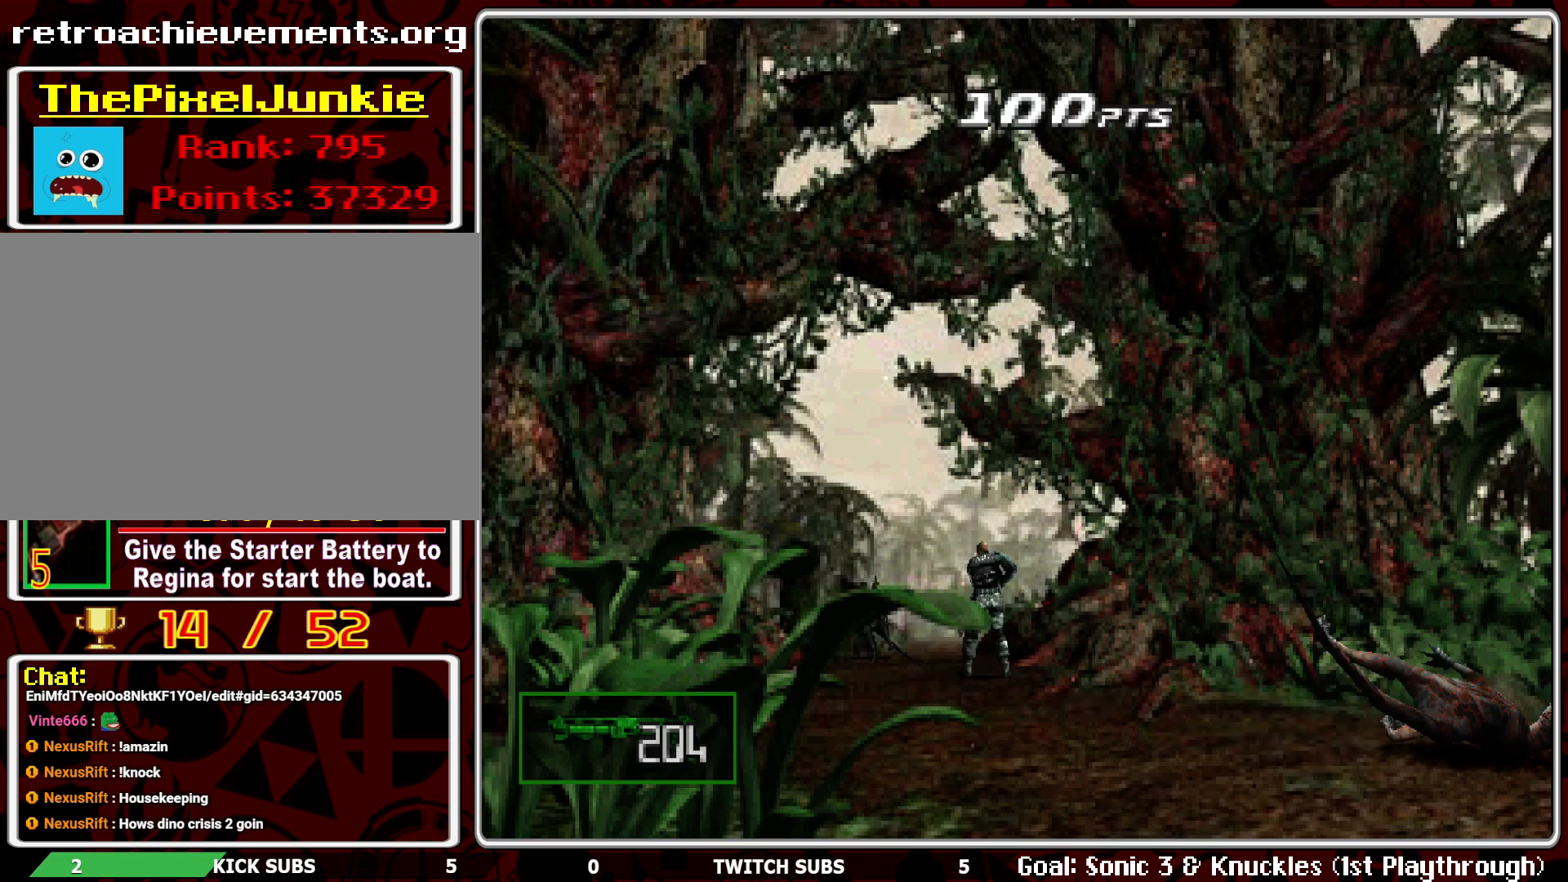
{"buttons": [], "left_stick": "center", "events": [[200, "R1", "up"]]}
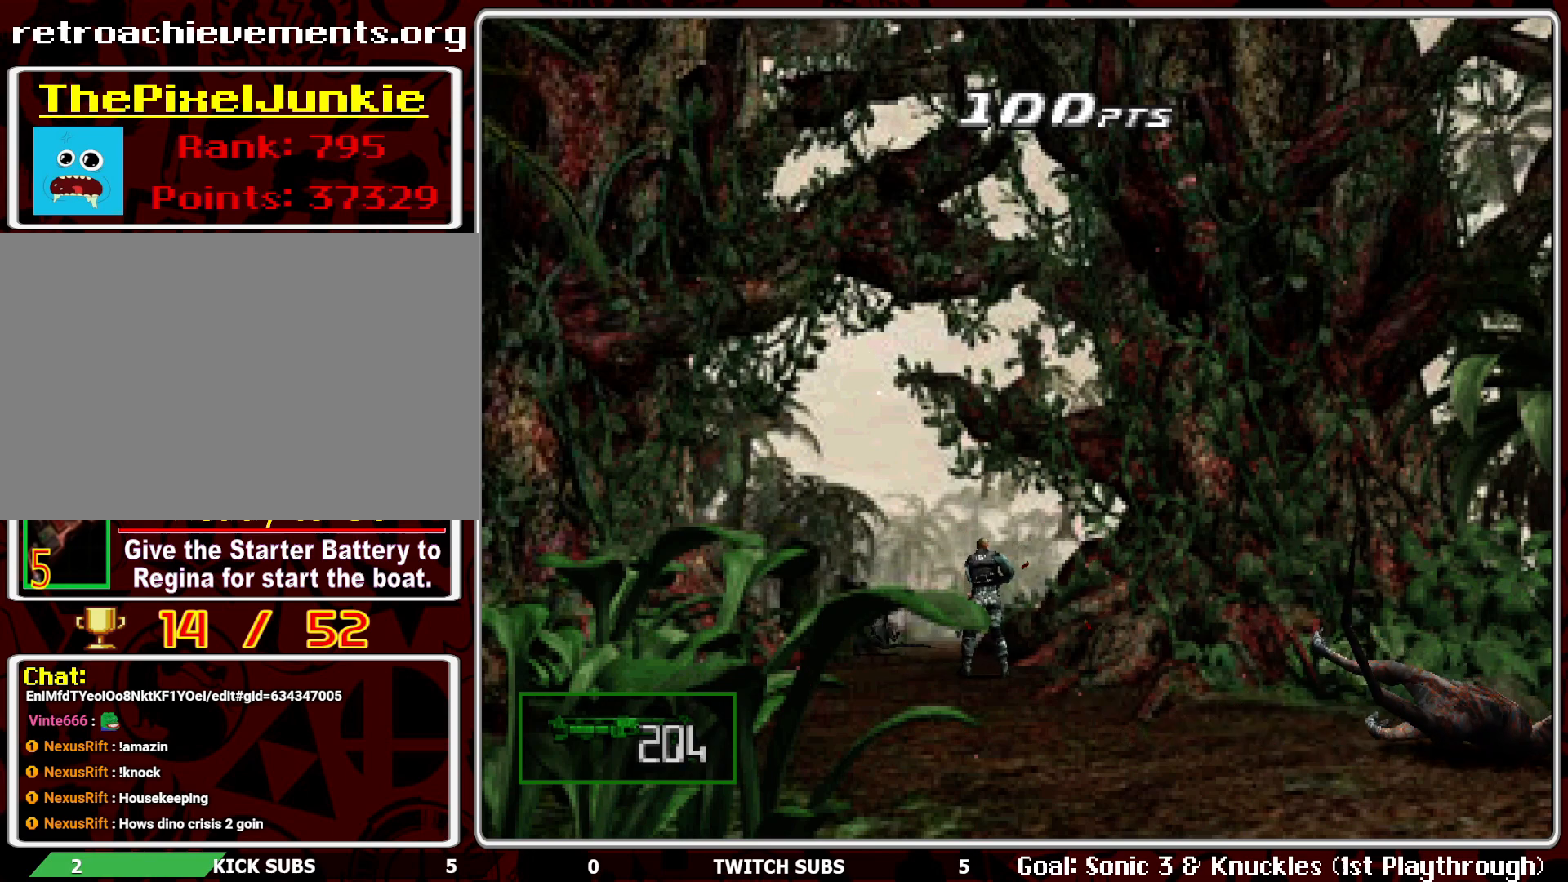
{"buttons": ["DPAD_UP"], "left_stick": "center", "events": [[217, "DPAD_UP", "down"]]}
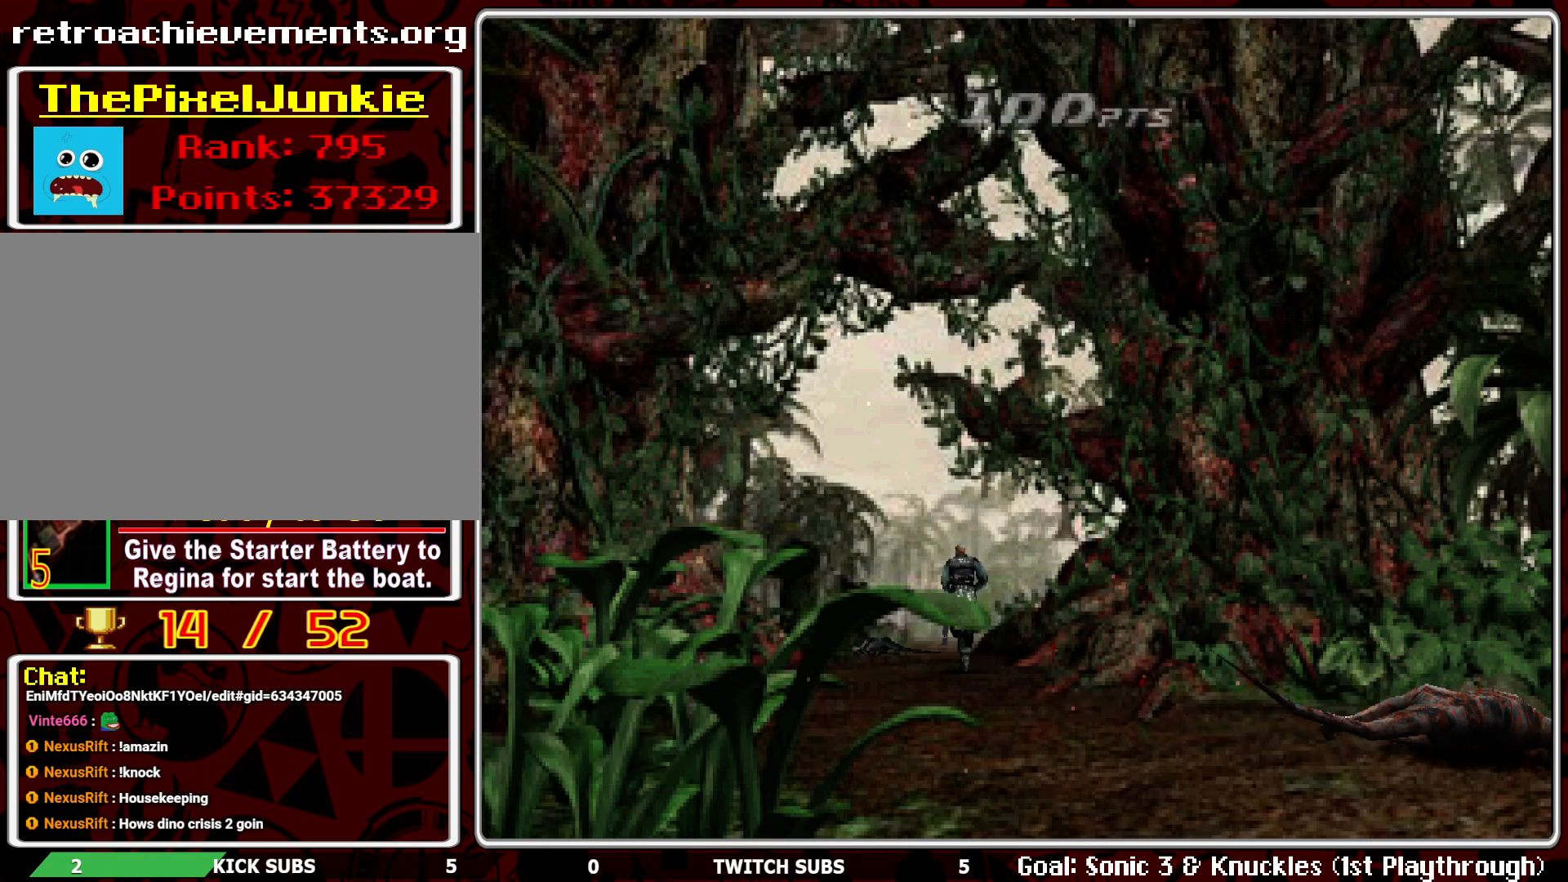
{"buttons": ["DPAD_UP"], "left_stick": "center", "events": []}
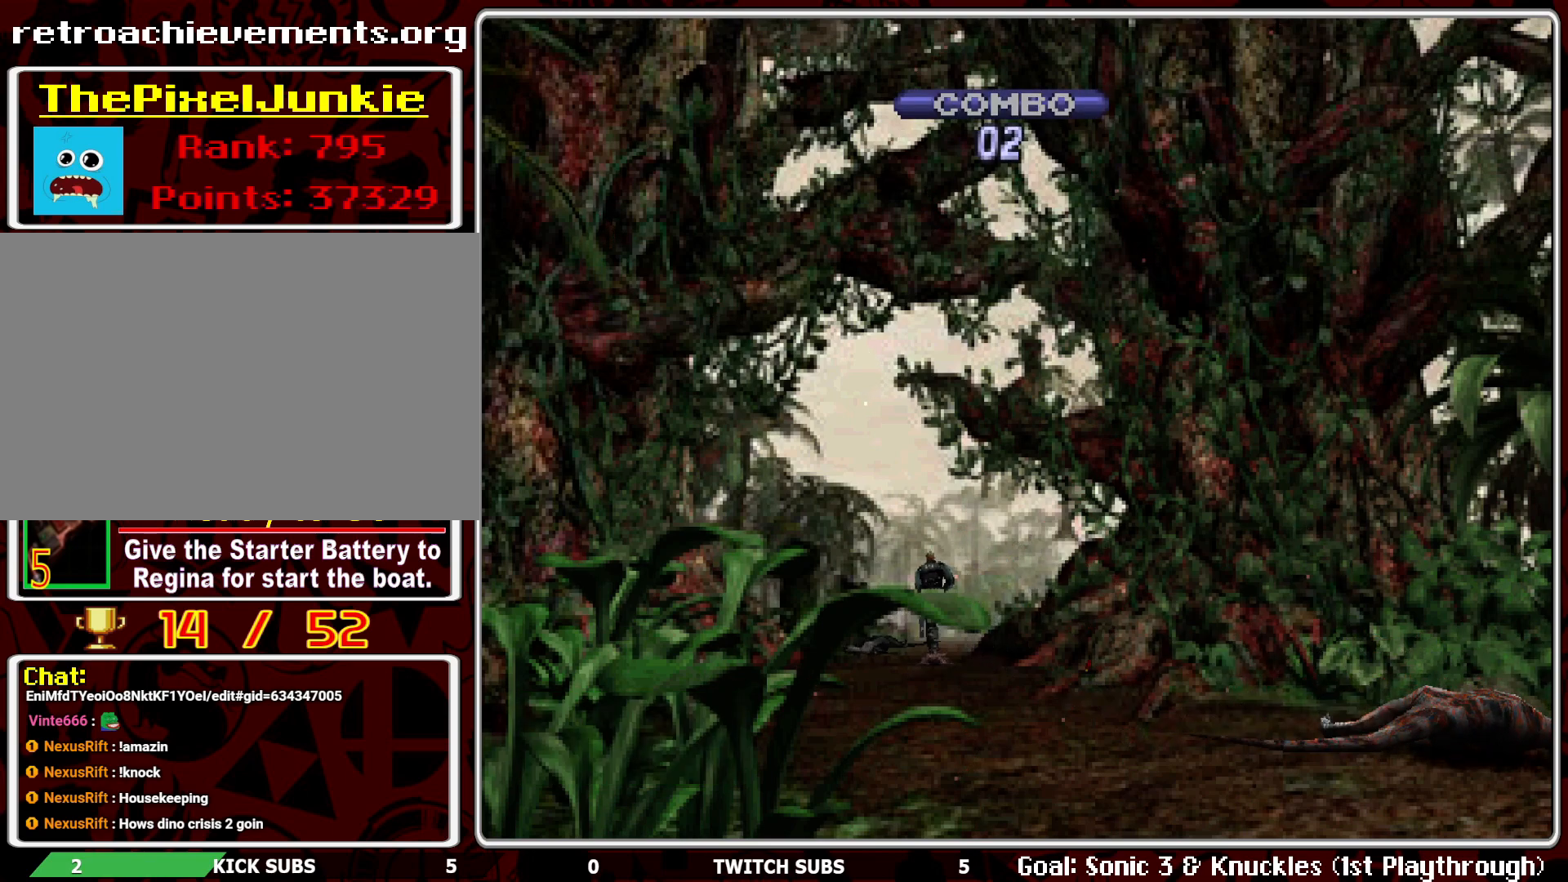
{"buttons": ["DPAD_UP", "DPAD_RIGHT"], "left_stick": "center", "events": [[250, "DPAD_RIGHT", "down"]]}
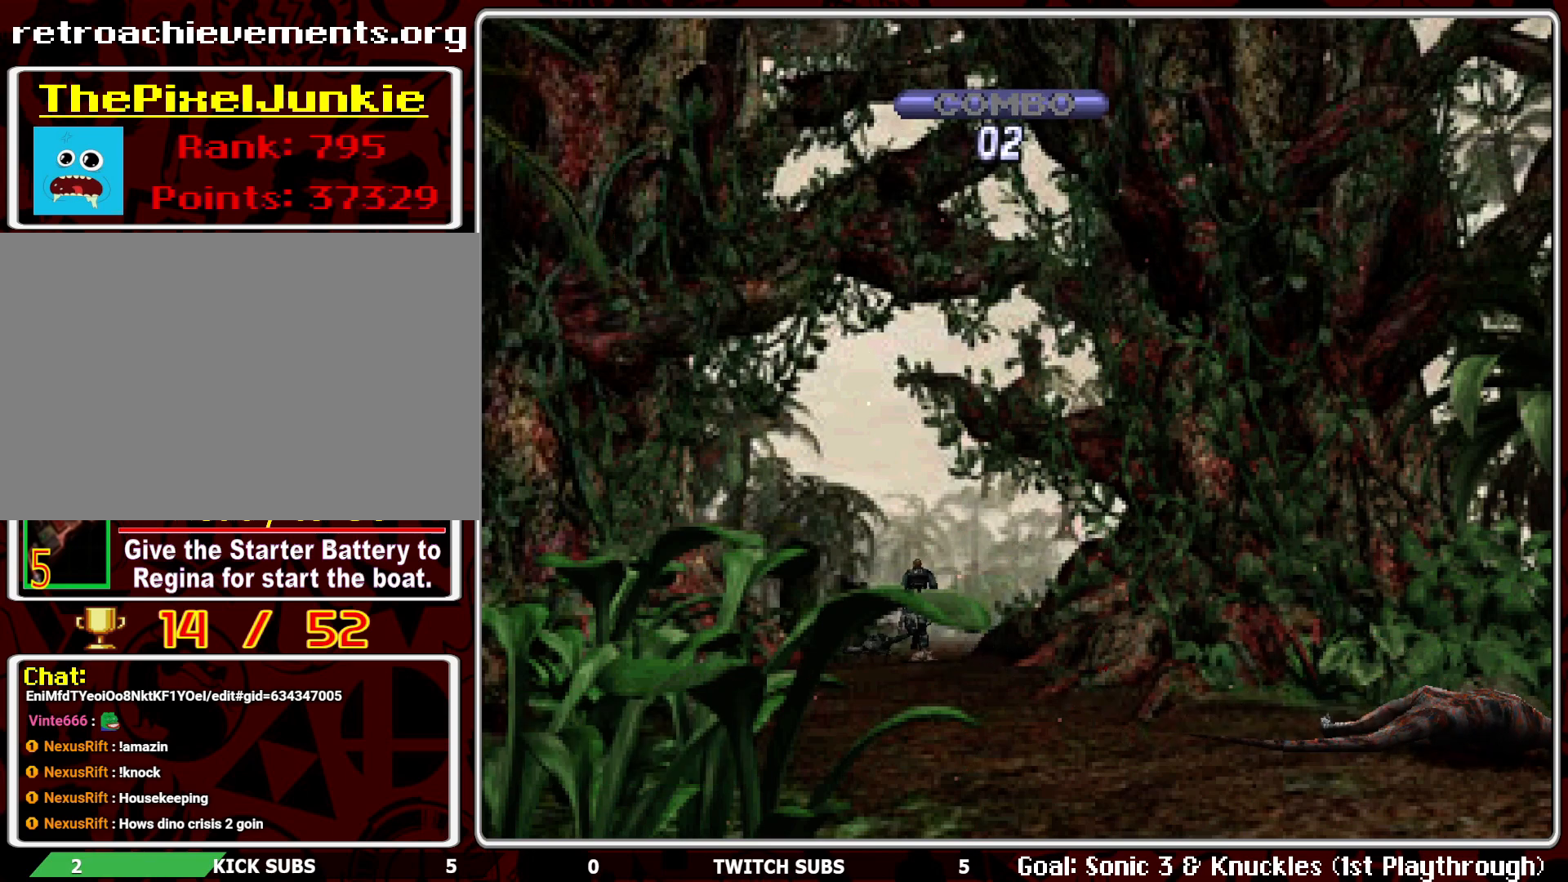
{"buttons": ["DPAD_UP", "DPAD_RIGHT"], "left_stick": "center", "events": [[100, "DPAD_RIGHT", "up"], [333, "DPAD_RIGHT", "down"], [383, "DPAD_RIGHT", "up"], [450, "DPAD_RIGHT", "down"]]}
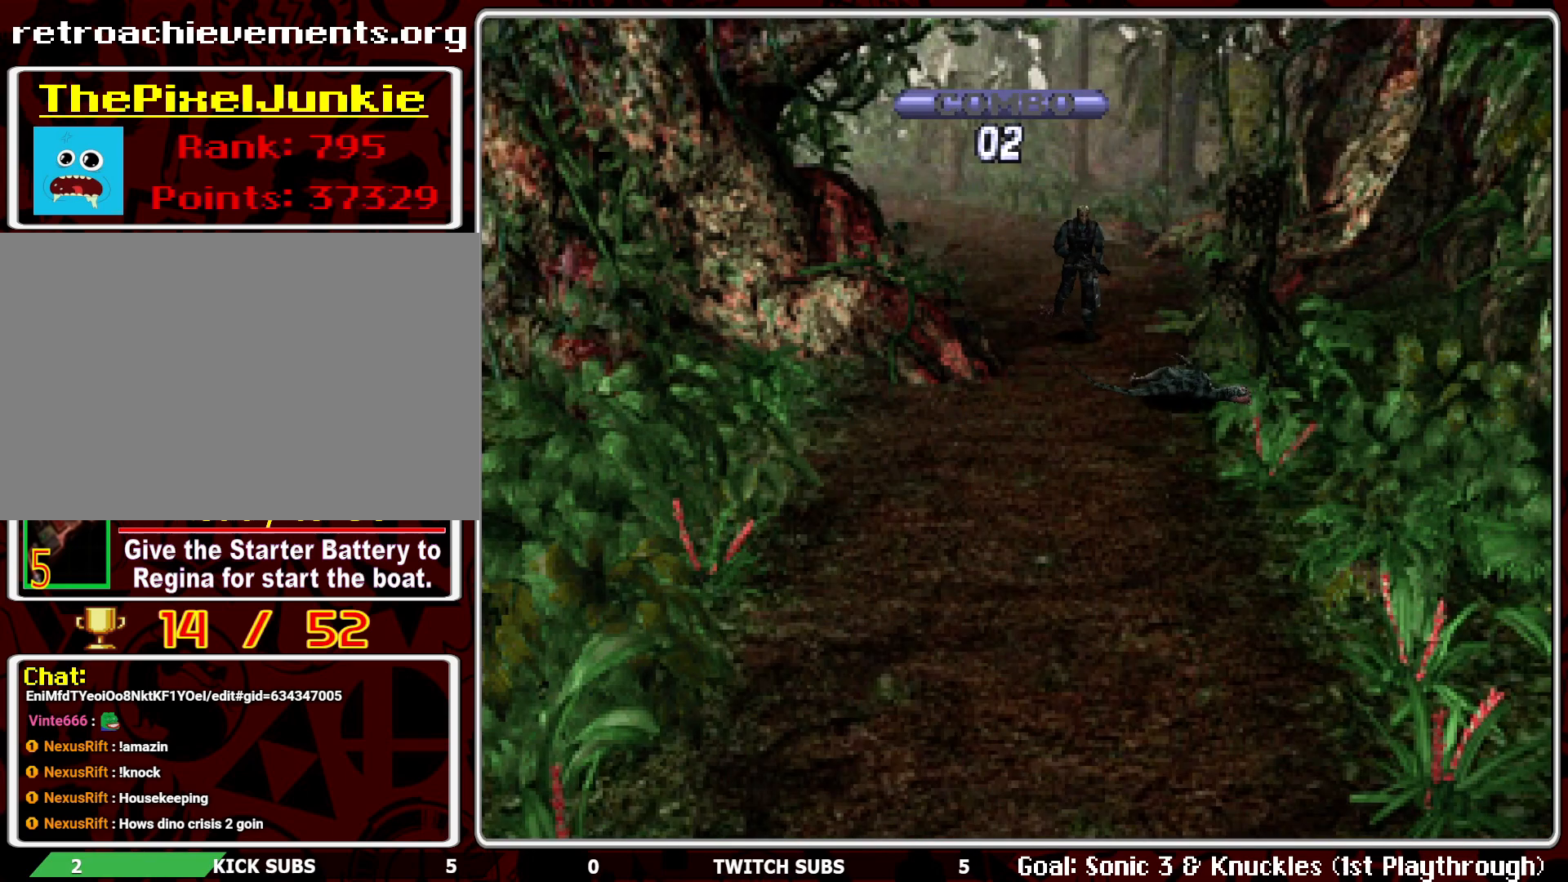
{"buttons": ["DPAD_UP"], "left_stick": "center", "events": [[183, "DPAD_RIGHT", "up"]]}
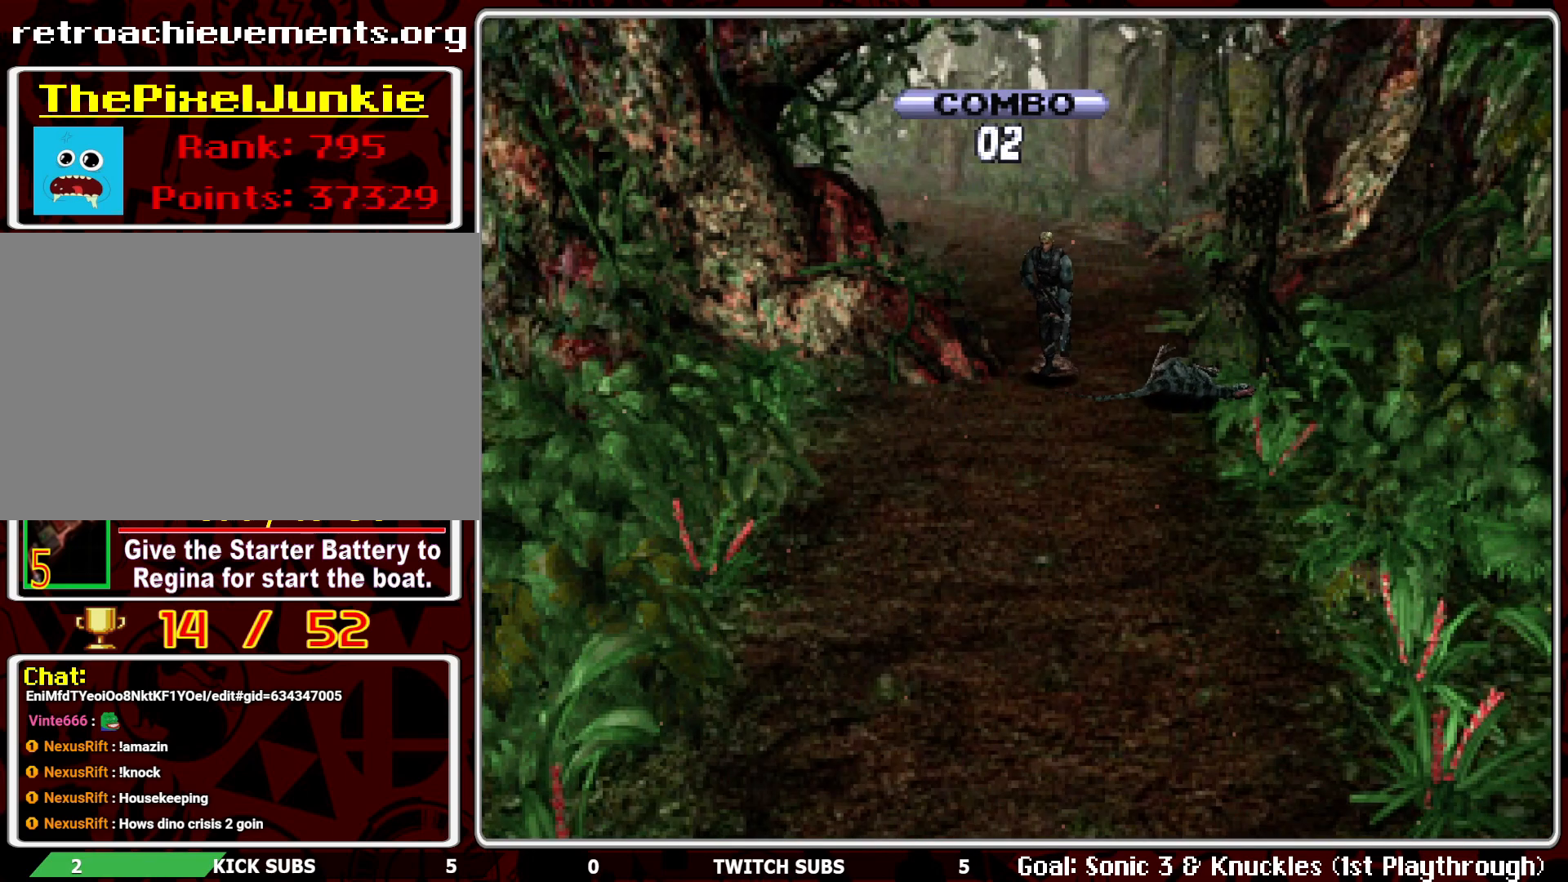
{"buttons": ["DPAD_UP"], "left_stick": "center", "events": [[233, "DPAD_LEFT", "down"], [333, "DPAD_LEFT", "up"]]}
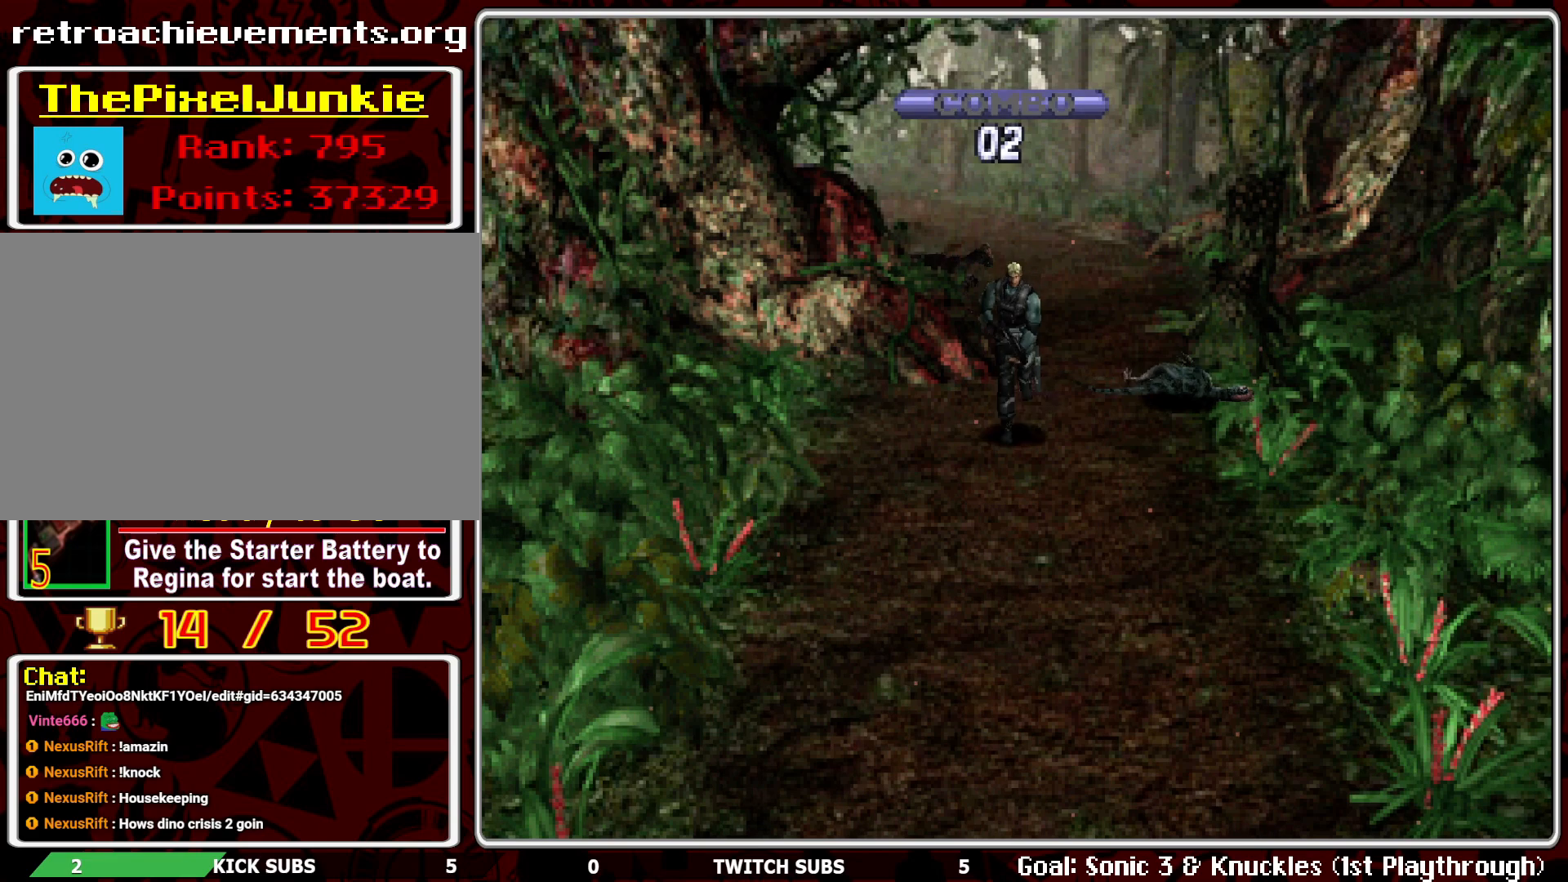
{"buttons": ["R1"], "left_stick": "center", "events": [[433, "DPAD_UP", "up"], [483, "R1", "down"]]}
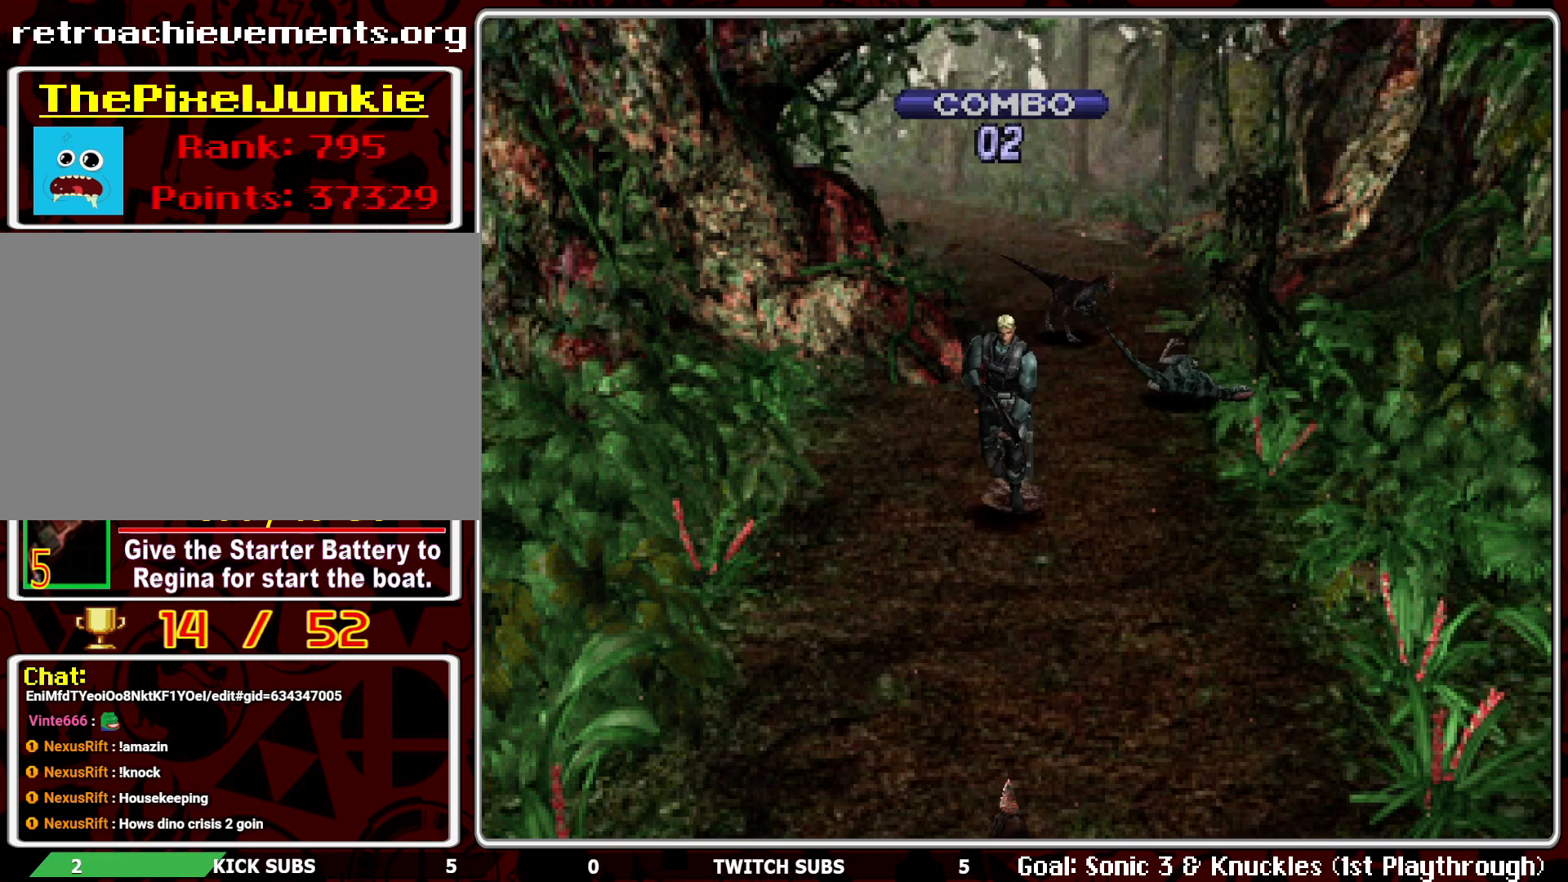
{"buttons": ["CROSS", "R1"], "left_stick": "center", "events": [[417, "CROSS", "down"]]}
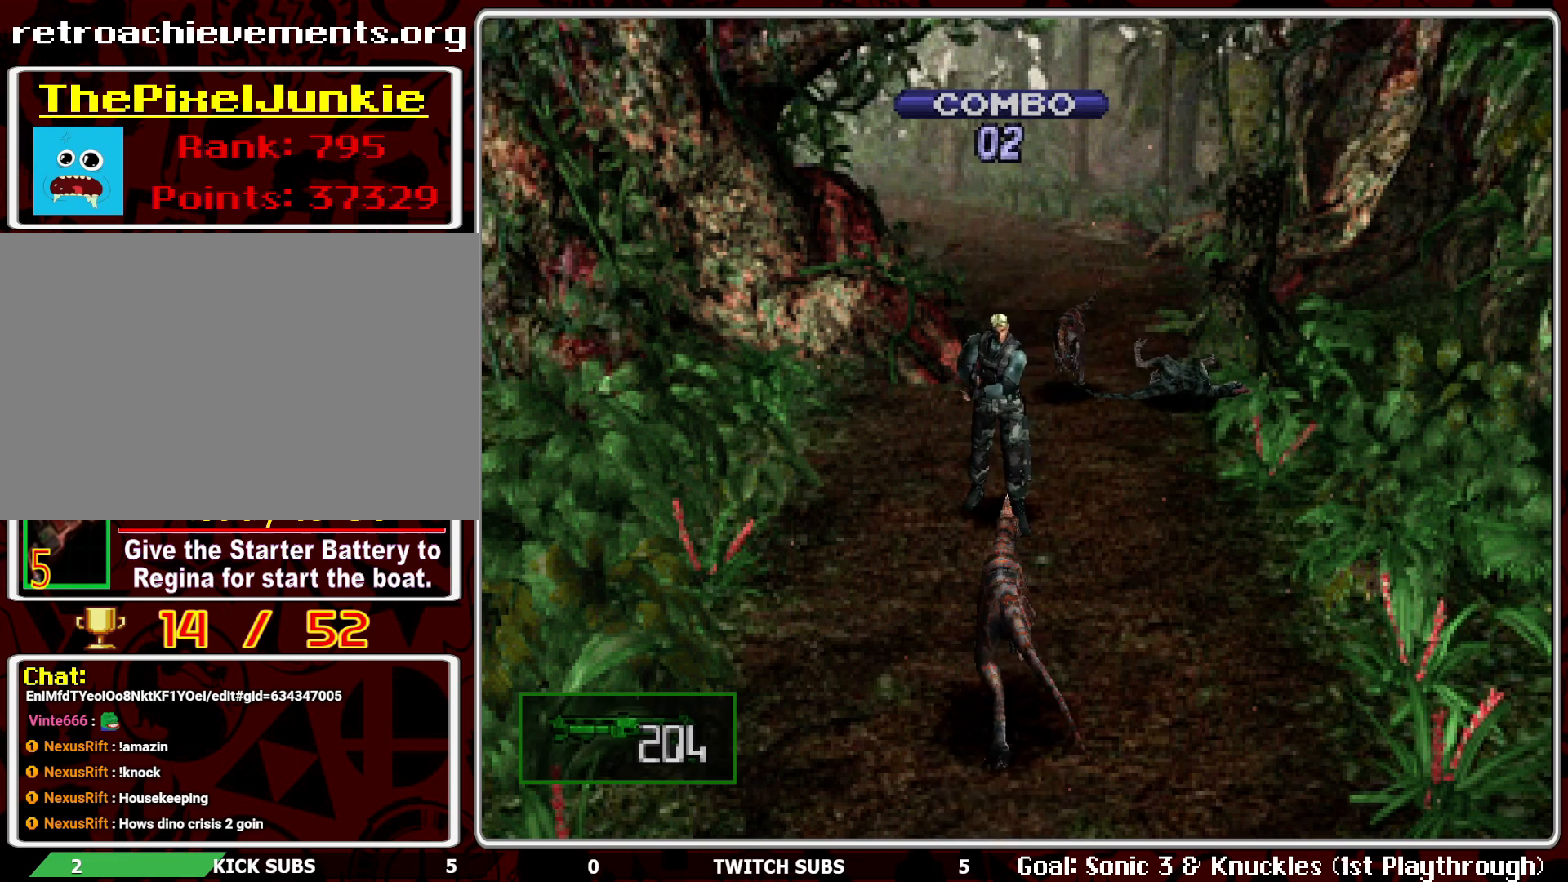
{"buttons": ["R1"], "left_stick": "center", "events": [[17, "CROSS", "up"], [67, "CROSS", "down"], [183, "CROSS", "up"], [217, "CROSS", "down"], [333, "CROSS", "up"], [383, "L1", "down"], [467, "L1", "up"]]}
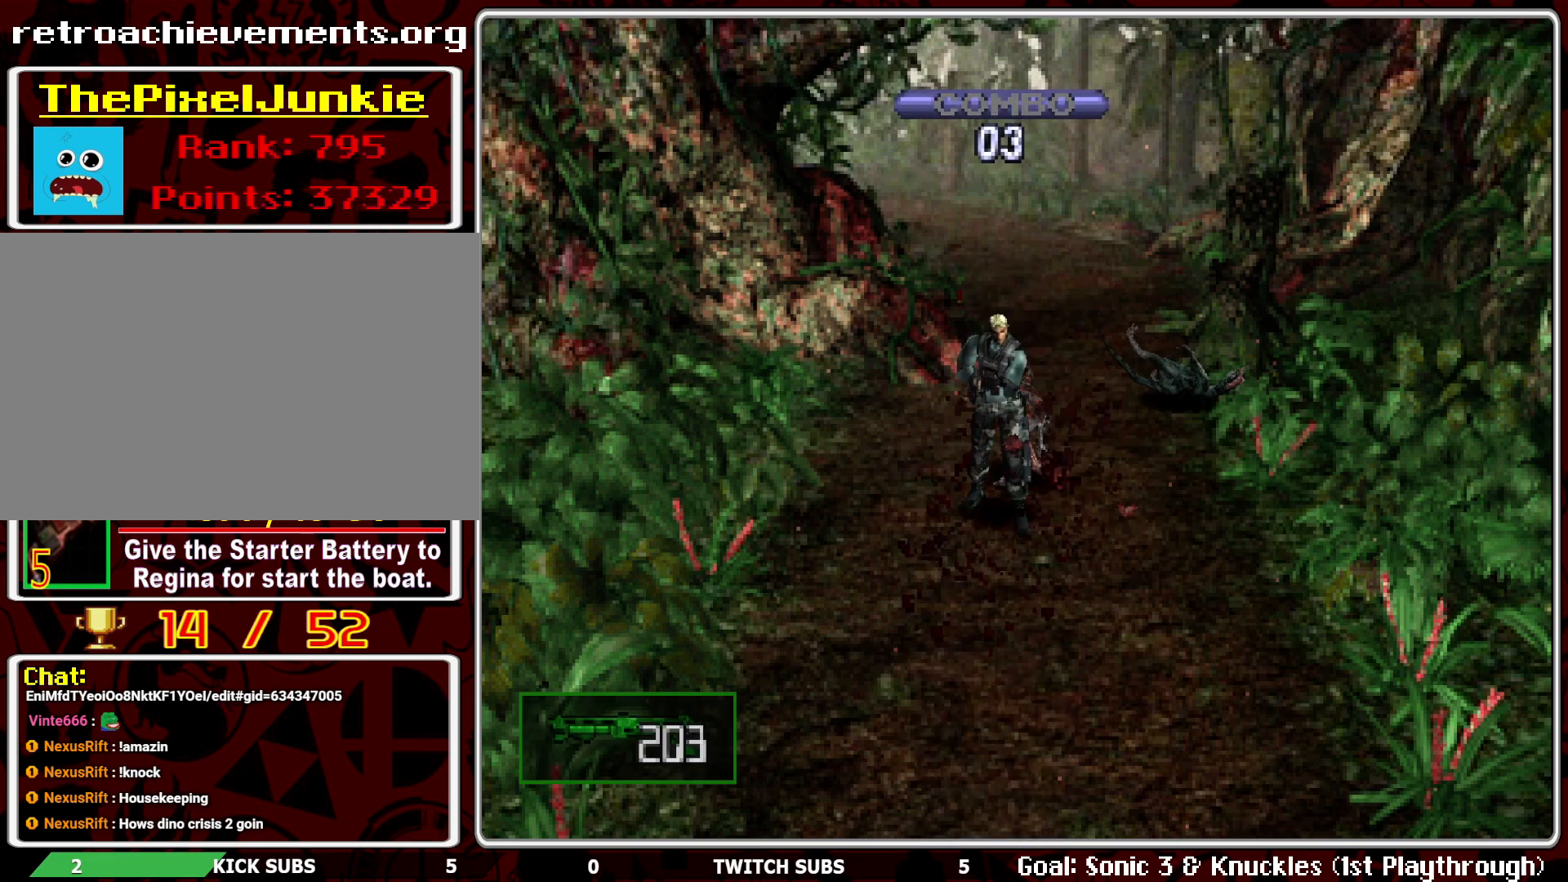
{"buttons": ["R1"], "left_stick": "center", "events": [[50, "L1", "down"], [117, "L1", "up"], [183, "L1", "down"], [250, "L1", "up"], [367, "CROSS", "down"], [483, "CROSS", "up"]]}
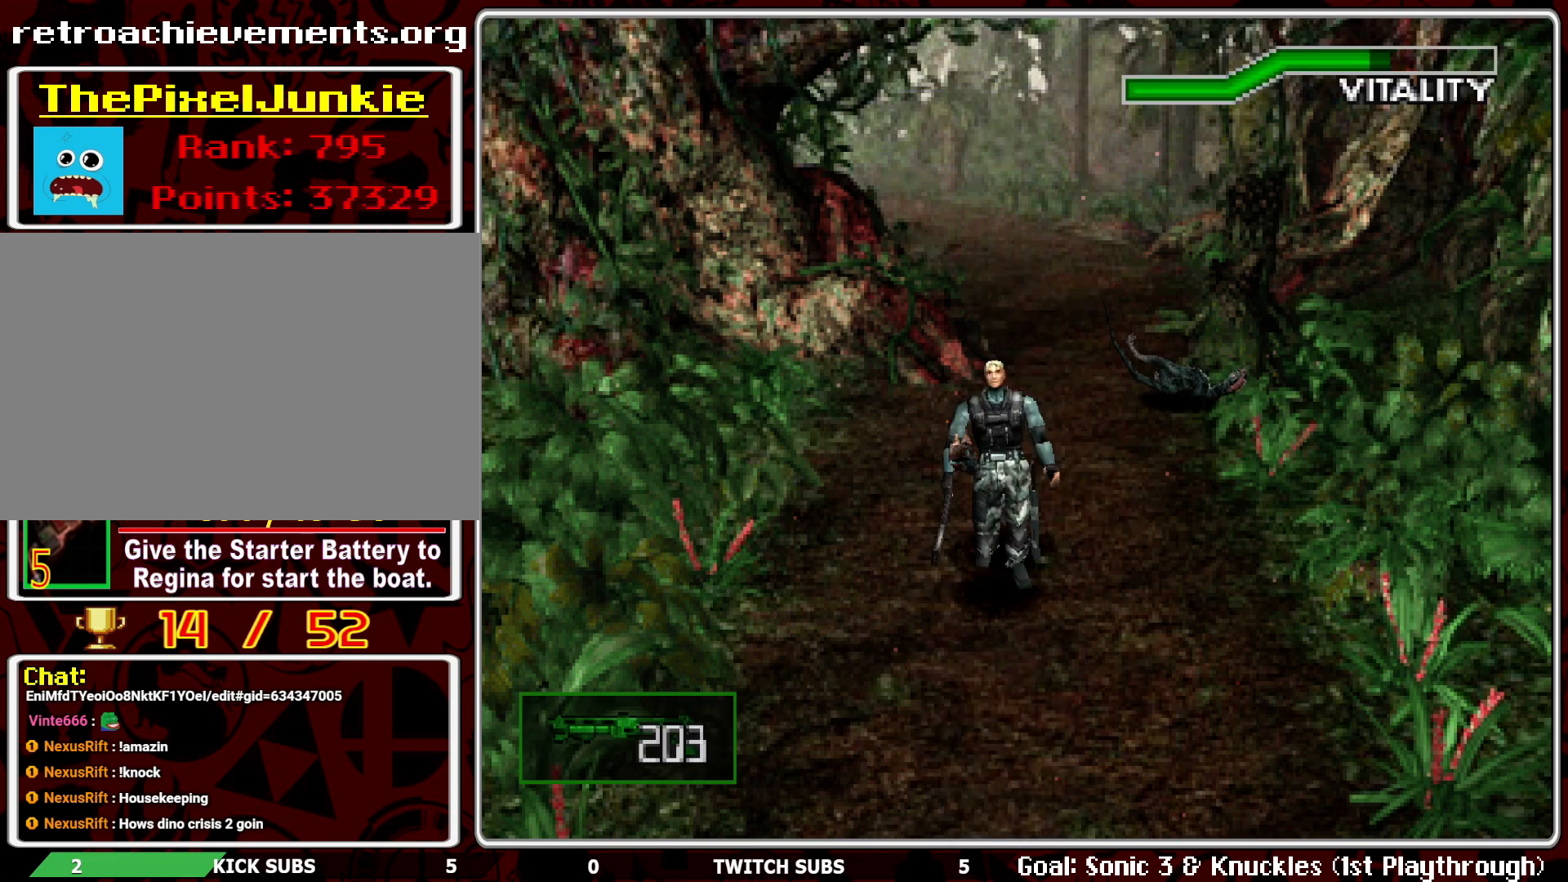
{"buttons": ["CROSS", "R1"], "left_stick": "center", "events": [[300, "CROSS", "down"], [417, "CROSS", "up"], [467, "CROSS", "down"]]}
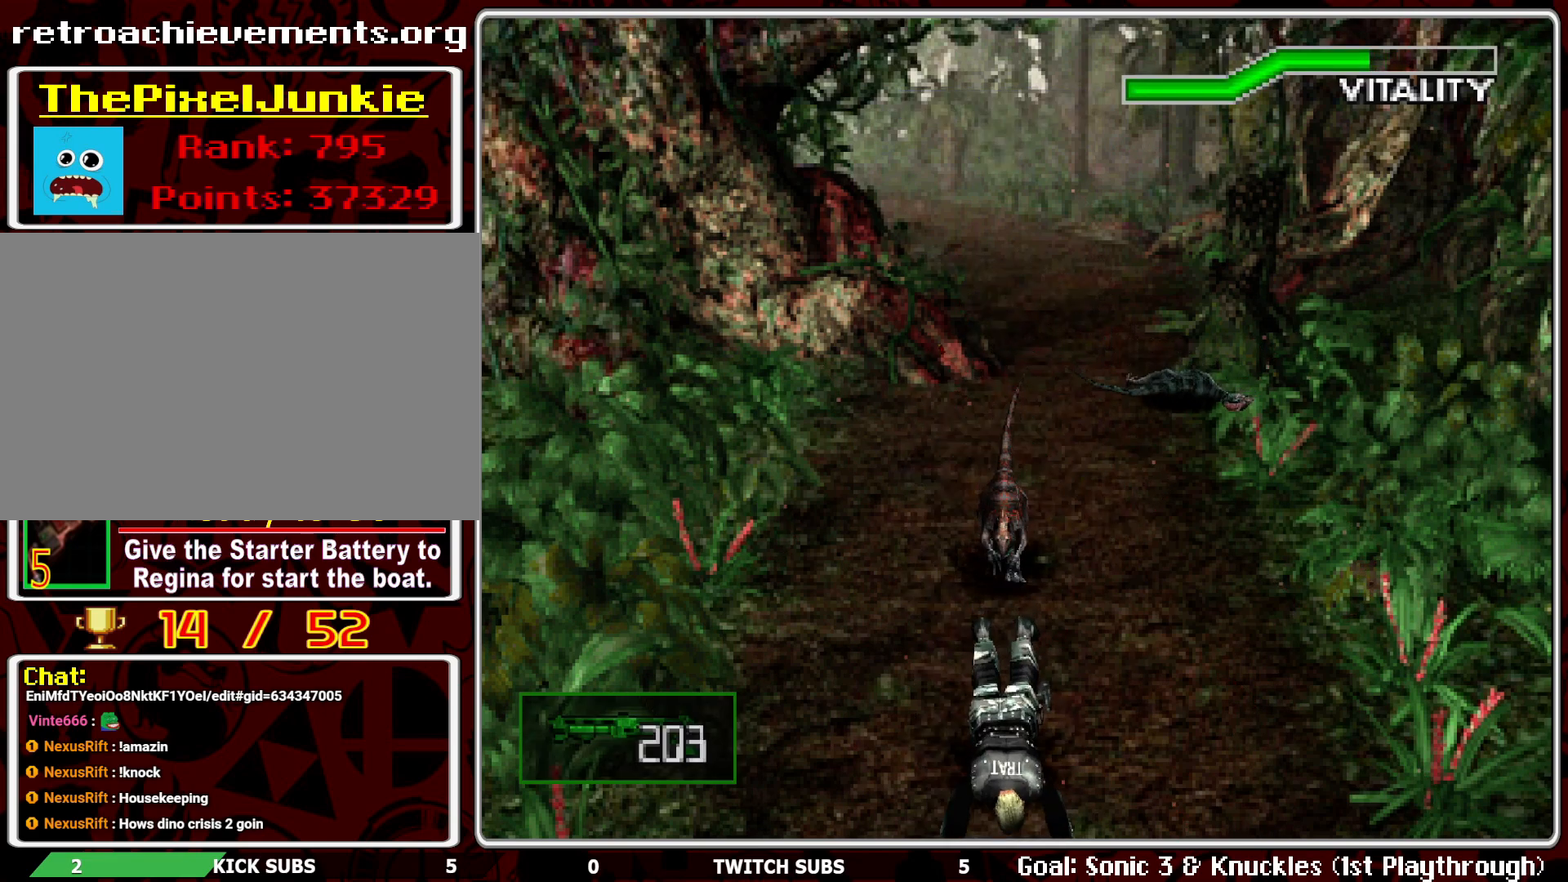
{"buttons": ["CROSS", "R1"], "left_stick": "center", "events": [[100, "CROSS", "up"], [150, "CROSS", "down"], [283, "CROSS", "up"], [350, "CROSS", "down"], [467, "CROSS", "up"], [500, "CROSS", "down"]]}